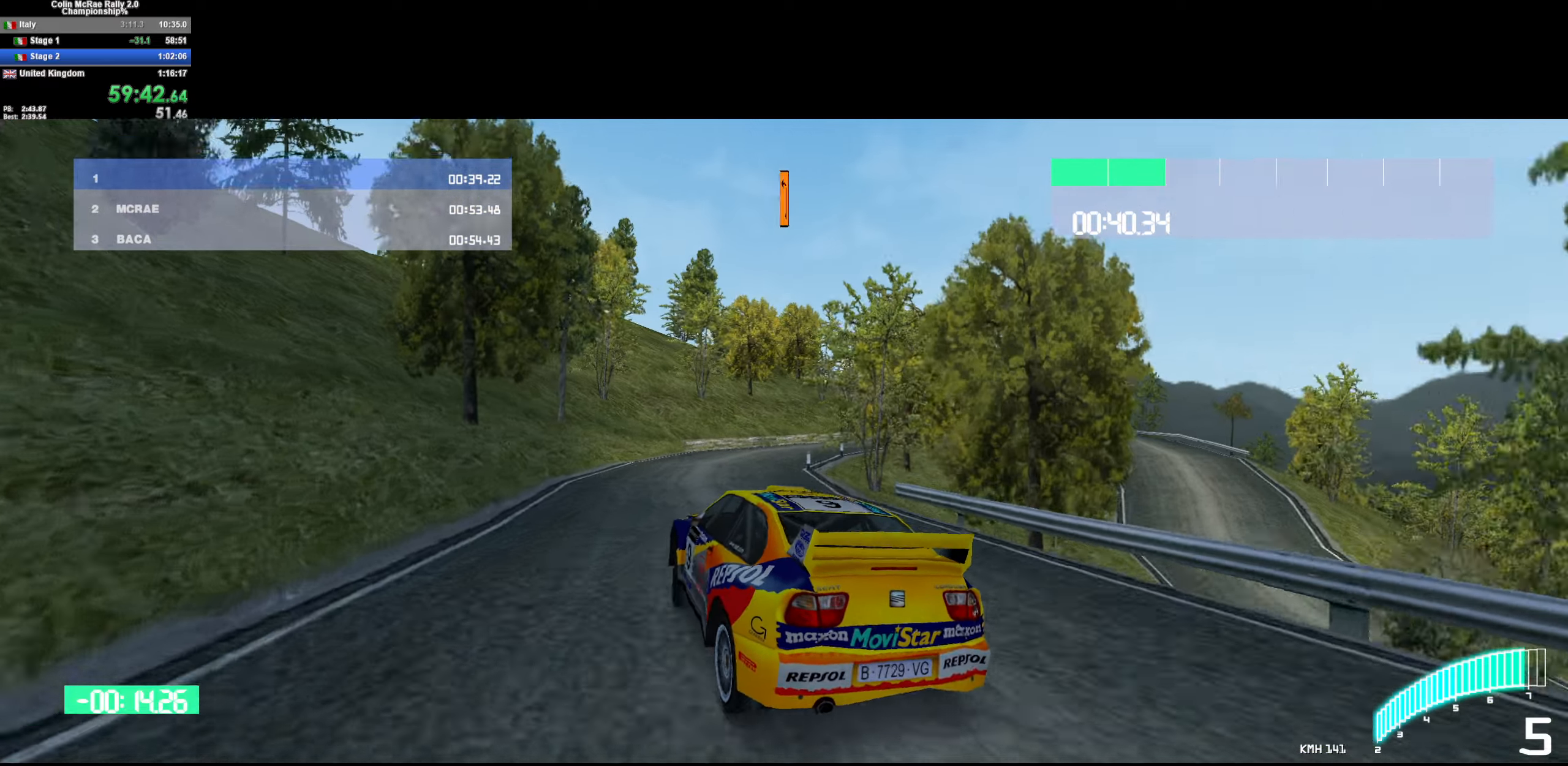
Gameplay with keyboard; each line is a JSON object with the keys held at the frame after it. "events" lists presses ("down") and releases ("up") of "/", "a", "d", "quote", "s" and "w" between this image and that frame as [ms after this image, input, new state], when the widget could be followed in between. No other keys are recorded. Mouse input is not recorded.
{"keys": ["d", "w"], "events": [[50, "w", "up"], [183, "w", "down"]]}
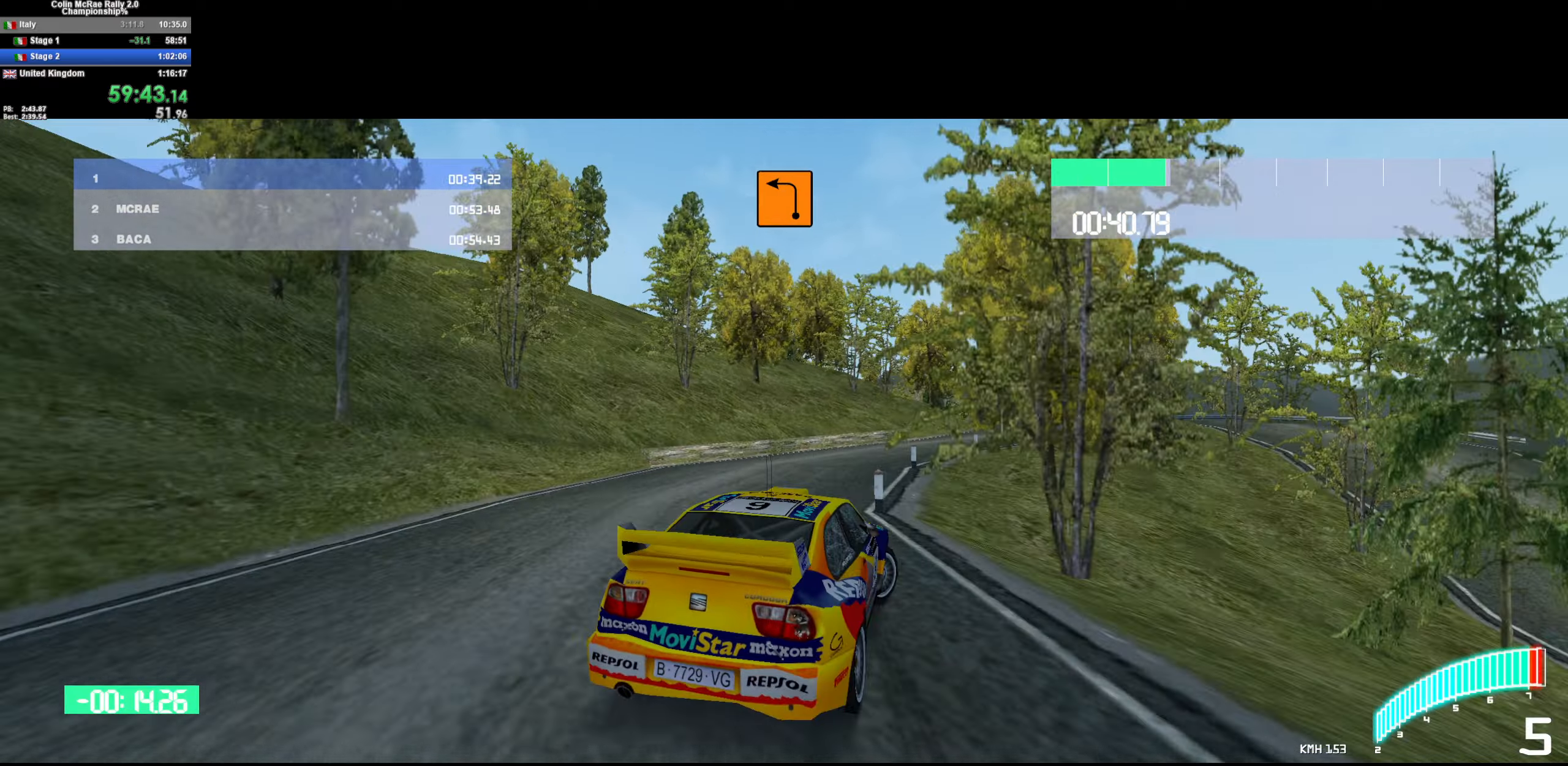
{"keys": ["a", "w"], "events": [[16, "d", "up"], [150, "d", "down"], [300, "d", "up"], [333, "/", "down"], [433, "/", "up"], [433, "a", "down"]]}
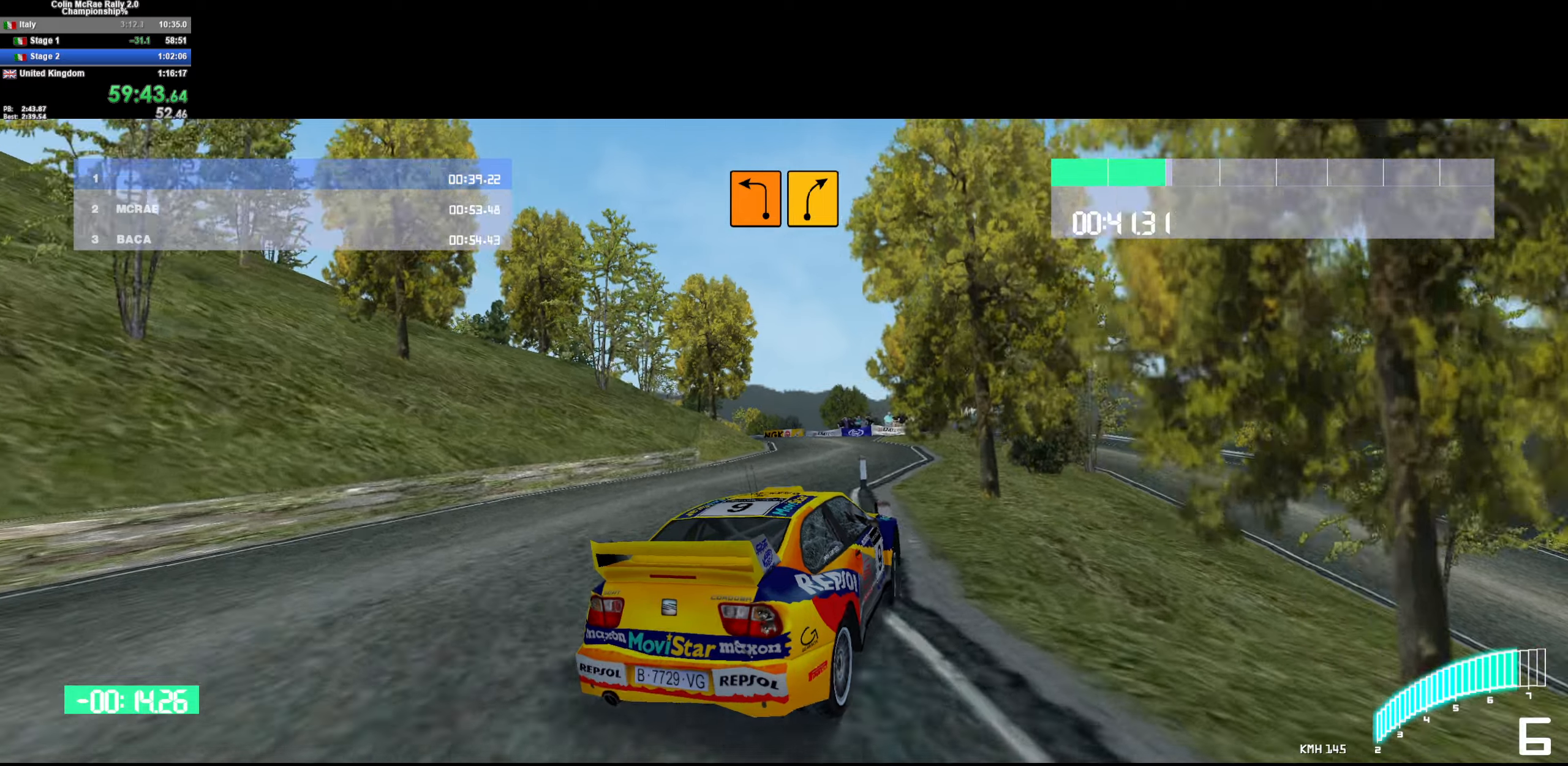
{"keys": ["a", "w"], "events": [[117, "a", "up"], [217, "a", "down"], [400, "a", "up"], [500, "a", "down"]]}
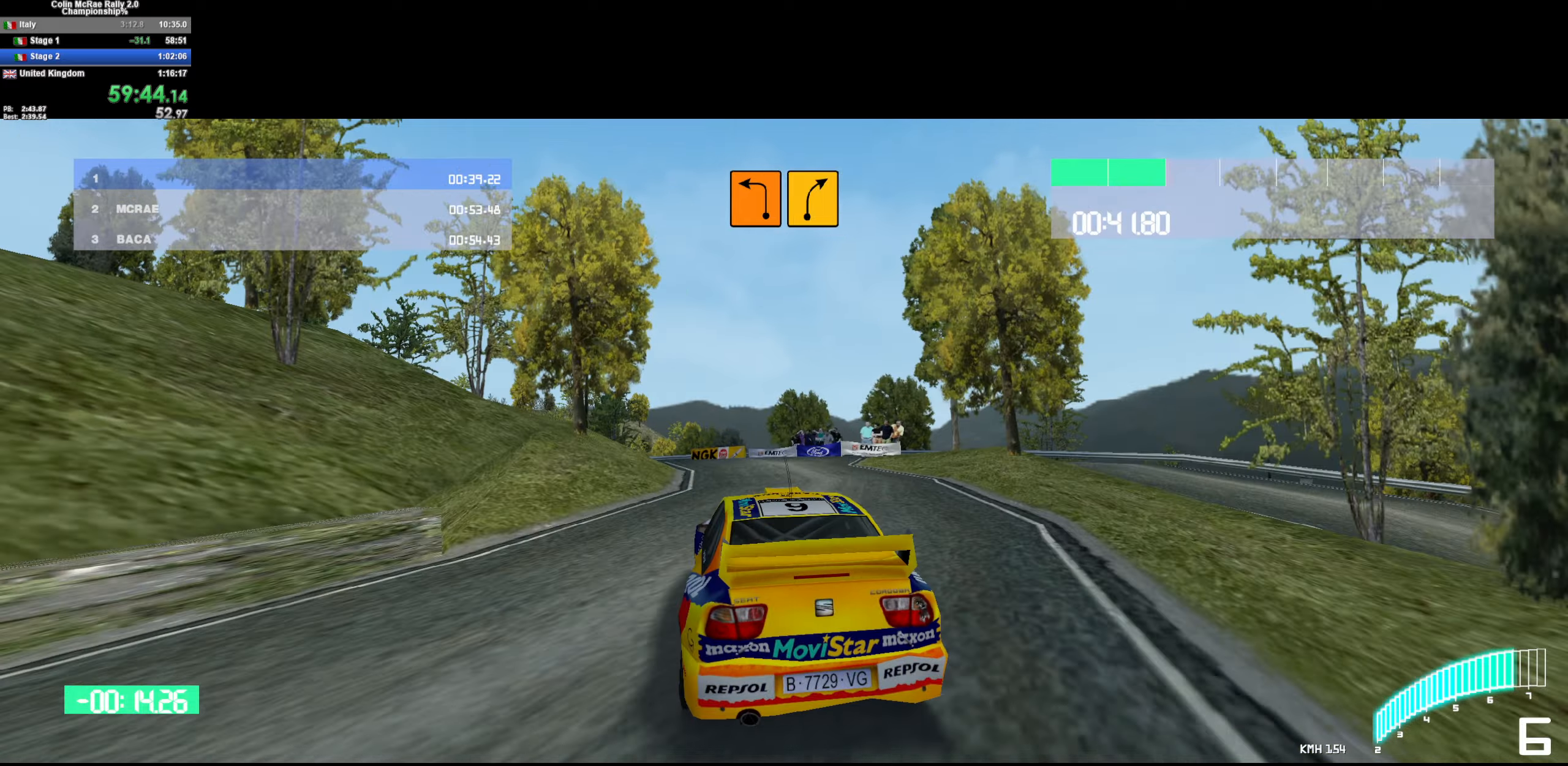
{"keys": ["quote", "w"], "events": [[283, "quote", "down"], [367, "quote", "up"], [417, "quote", "down"], [467, "a", "up"]]}
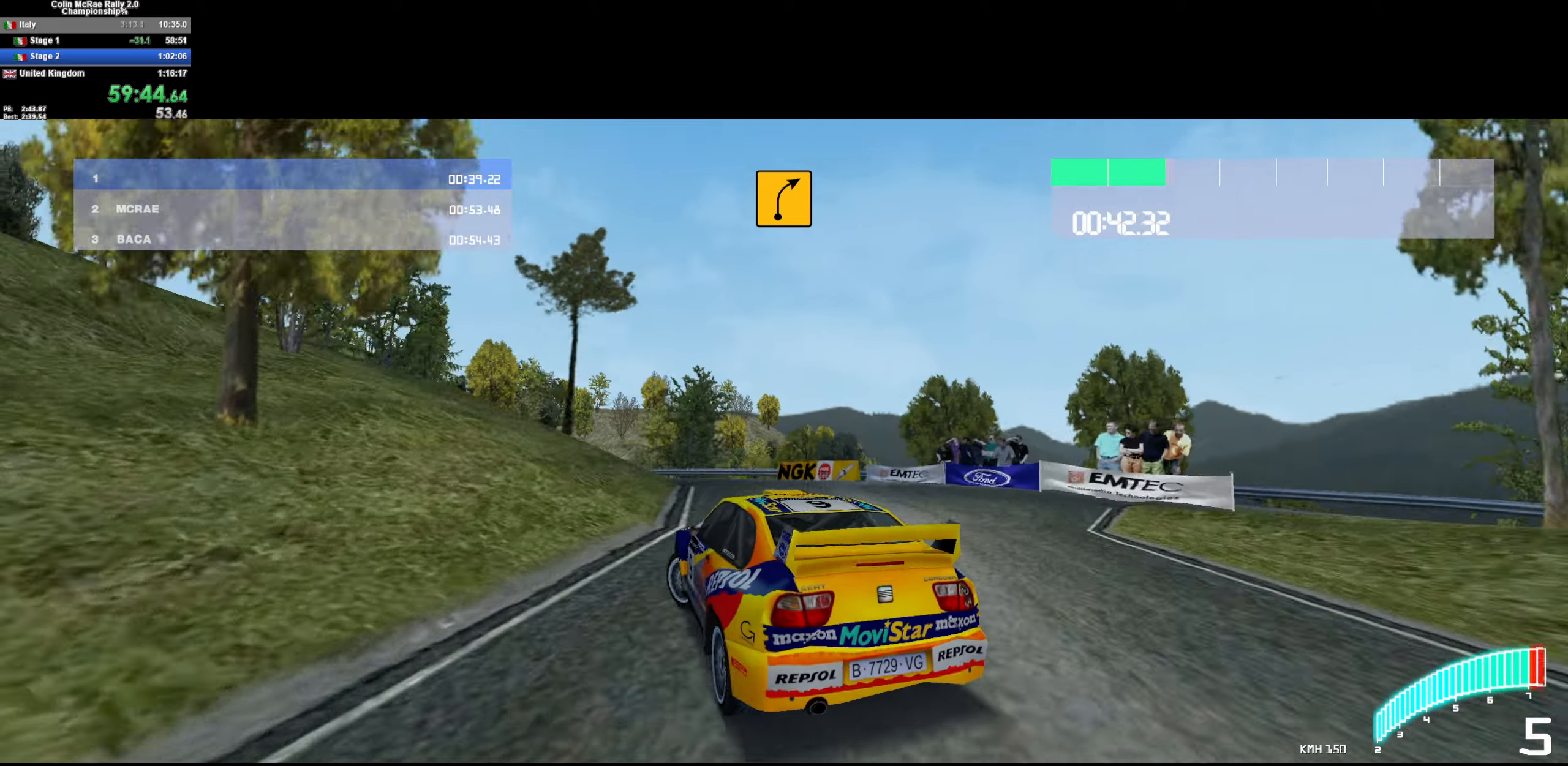
{"keys": ["/", "w"], "events": [[17, "quote", "up"], [67, "a", "down"], [300, "a", "up"], [433, "/", "down"]]}
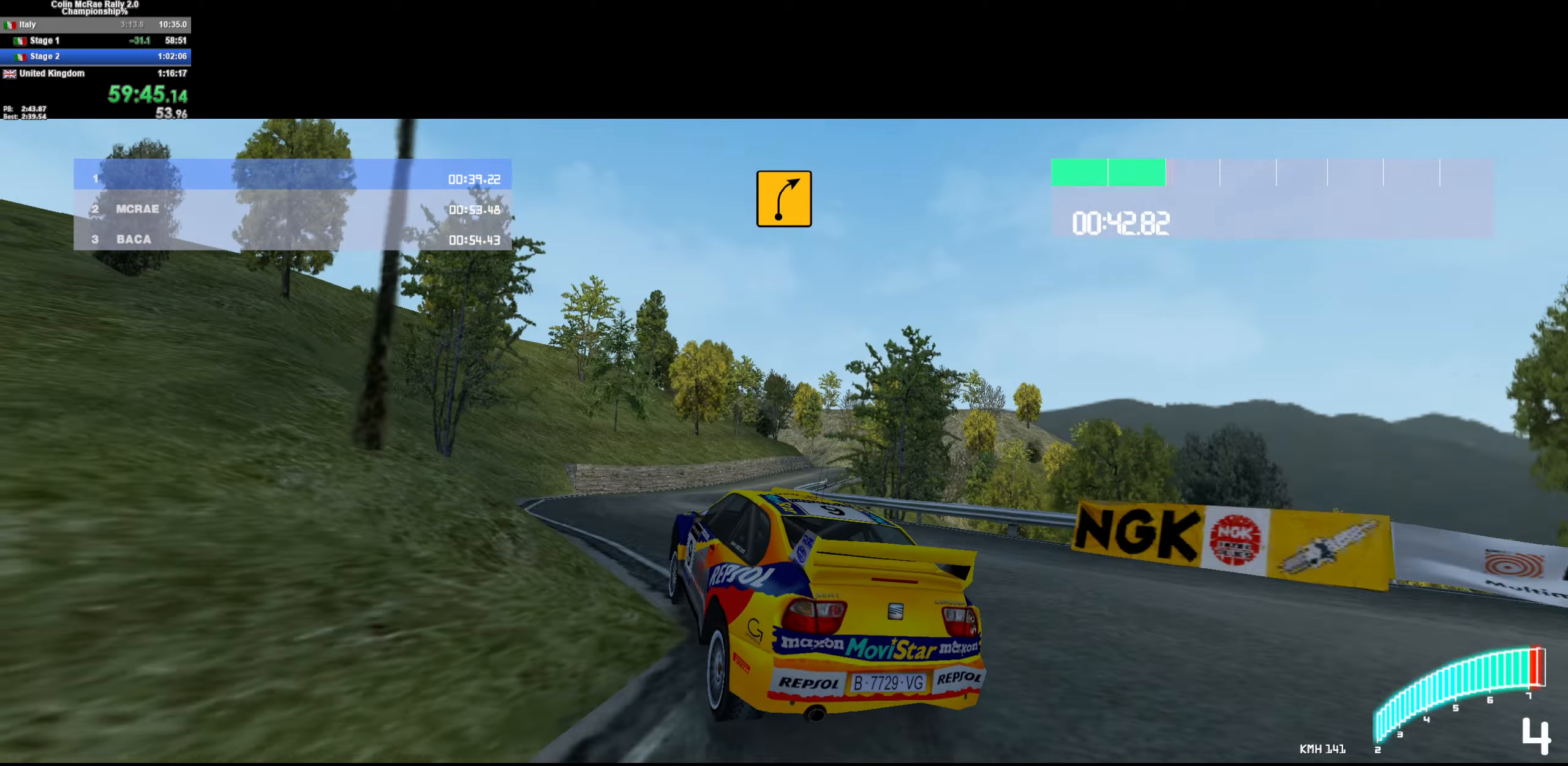
{"keys": ["d", "w"], "events": [[33, "d", "down"], [67, "/", "up"], [217, "d", "up"], [267, "d", "down"], [450, "d", "up"], [483, "d", "down"]]}
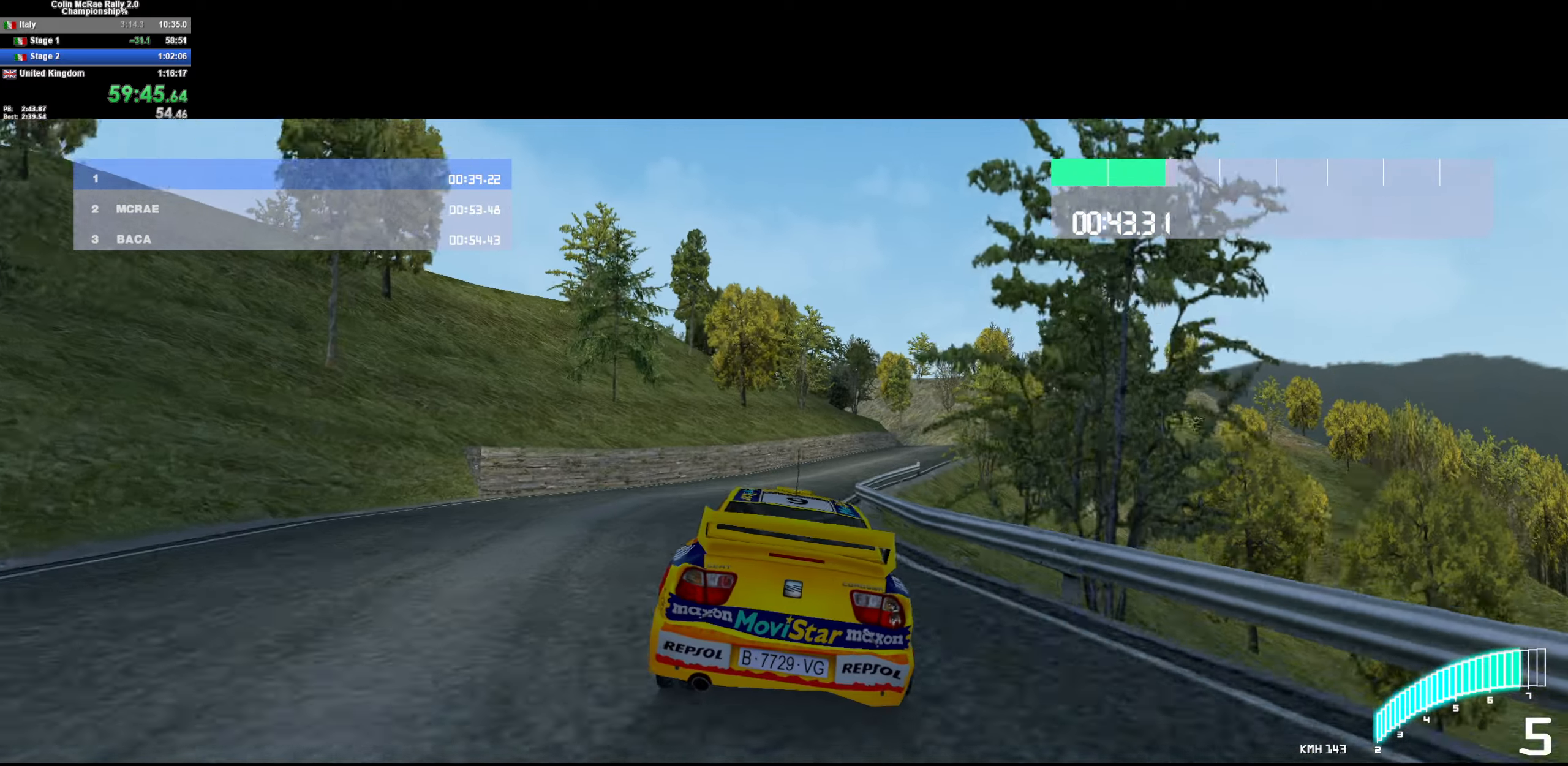
{"keys": ["/", "w"], "events": [[417, "/", "down"], [467, "d", "up"]]}
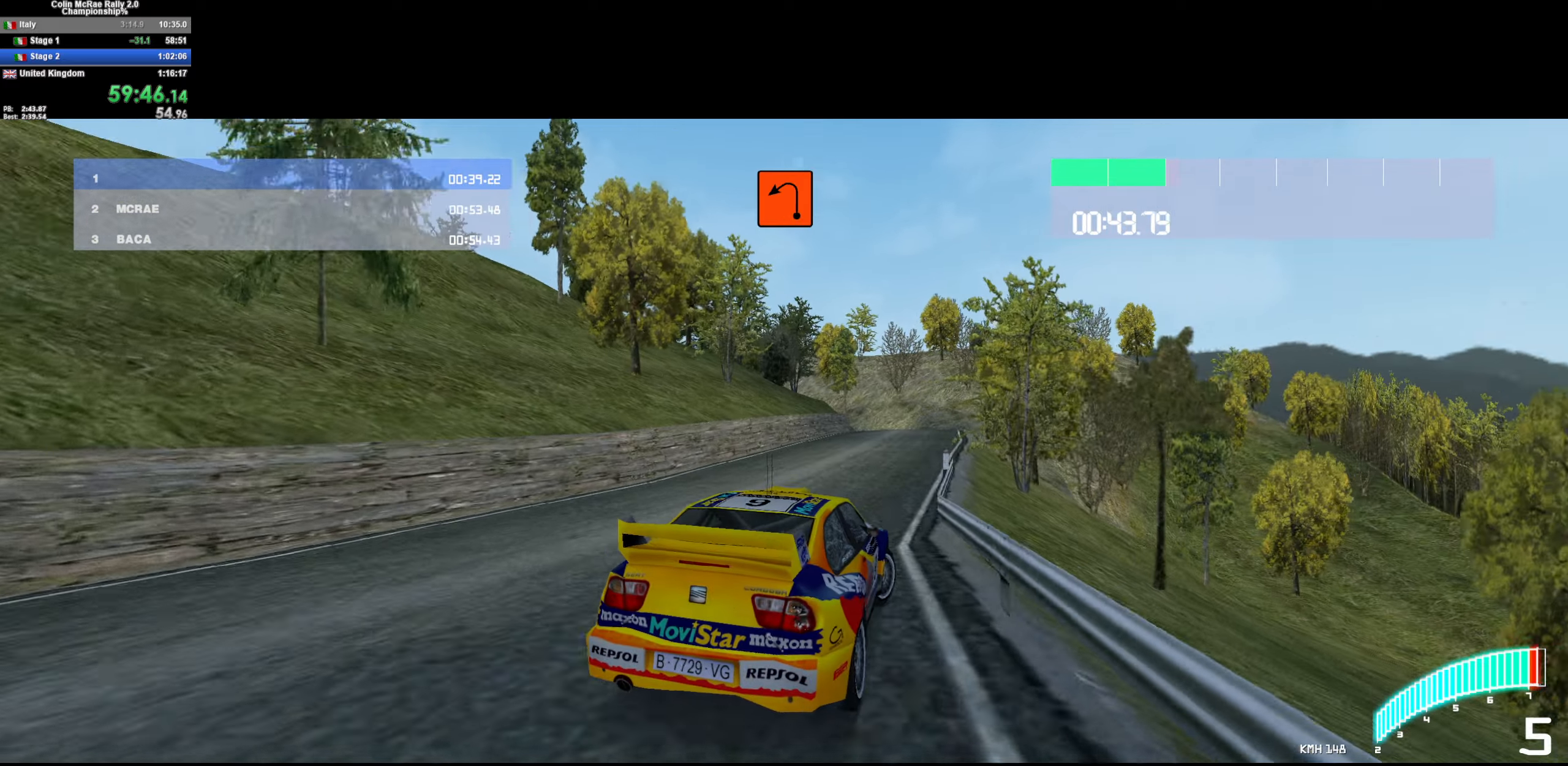
{"keys": ["a", "w"], "events": [[17, "/", "up"], [100, "d", "down"], [200, "d", "up"], [250, "a", "down"], [333, "a", "up"], [483, "a", "down"]]}
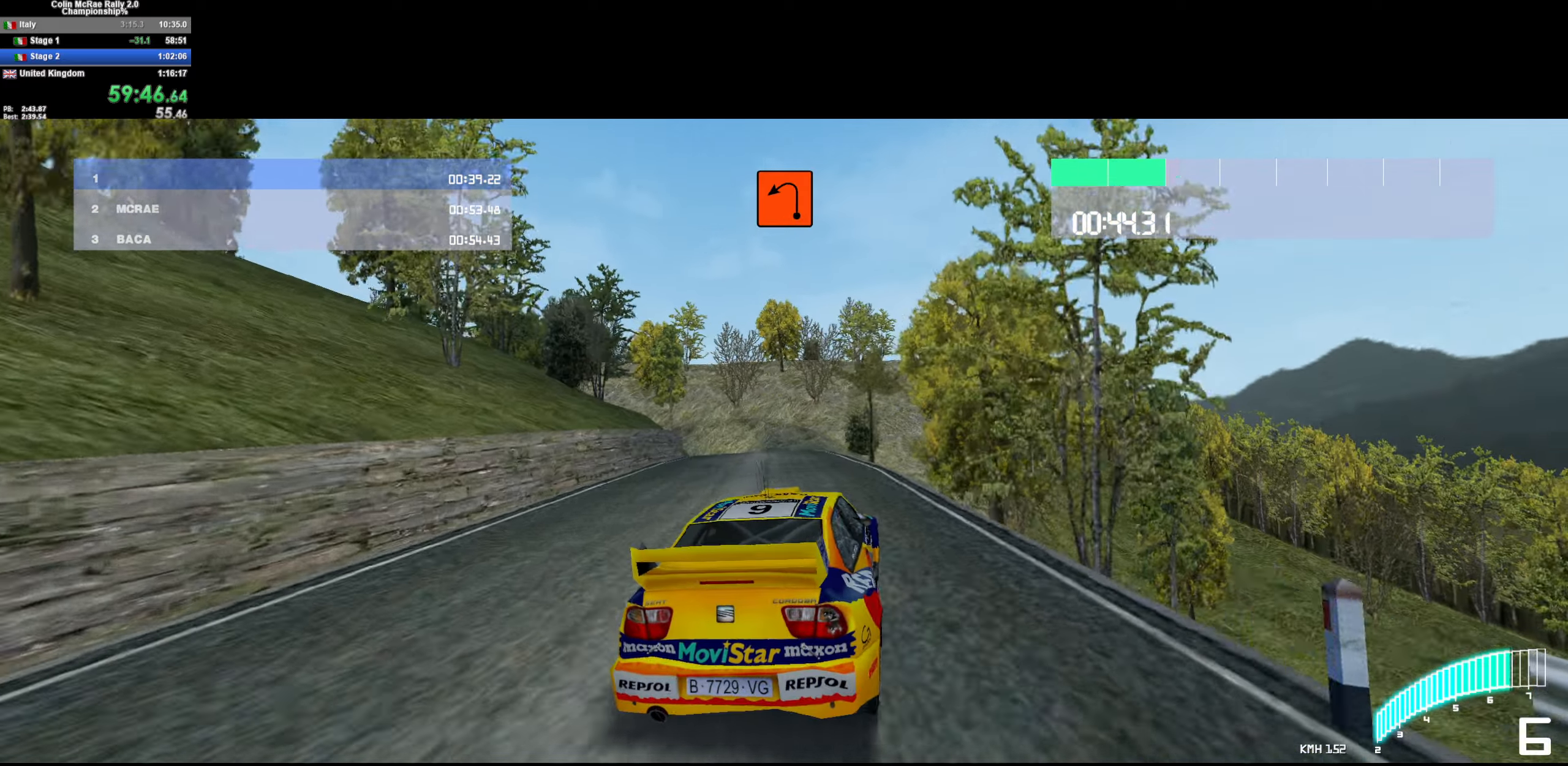
{"keys": ["a", "s"], "events": [[267, "a", "up"], [300, "a", "down"], [350, "w", "up"], [500, "s", "down"]]}
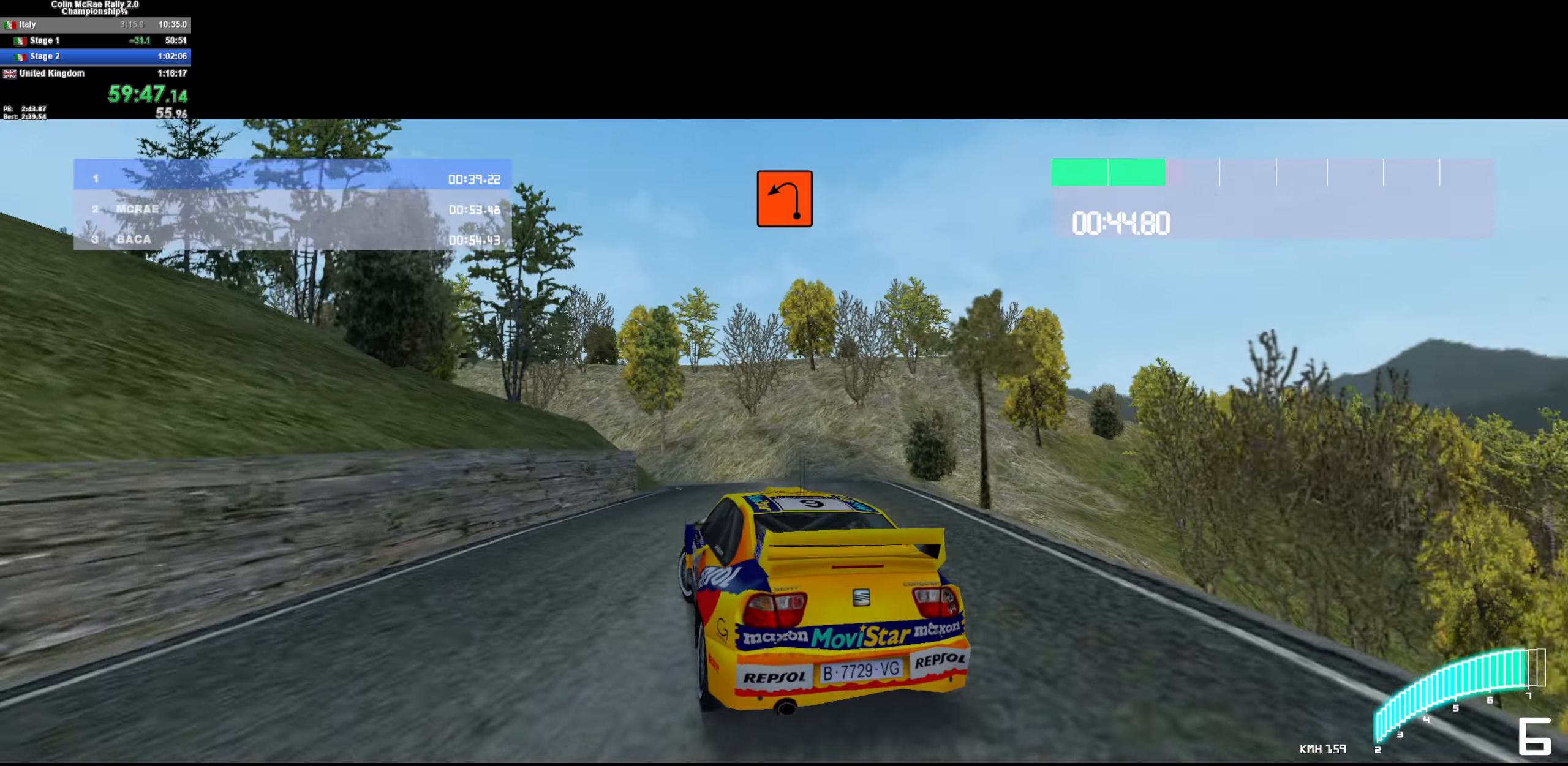
{"keys": ["s"], "events": [[83, "a", "up"], [83, "quote", "down"], [183, "a", "down"], [183, "quote", "up"], [233, "quote", "down"], [317, "quote", "up"], [367, "quote", "down"], [467, "a", "up"], [467, "quote", "up"]]}
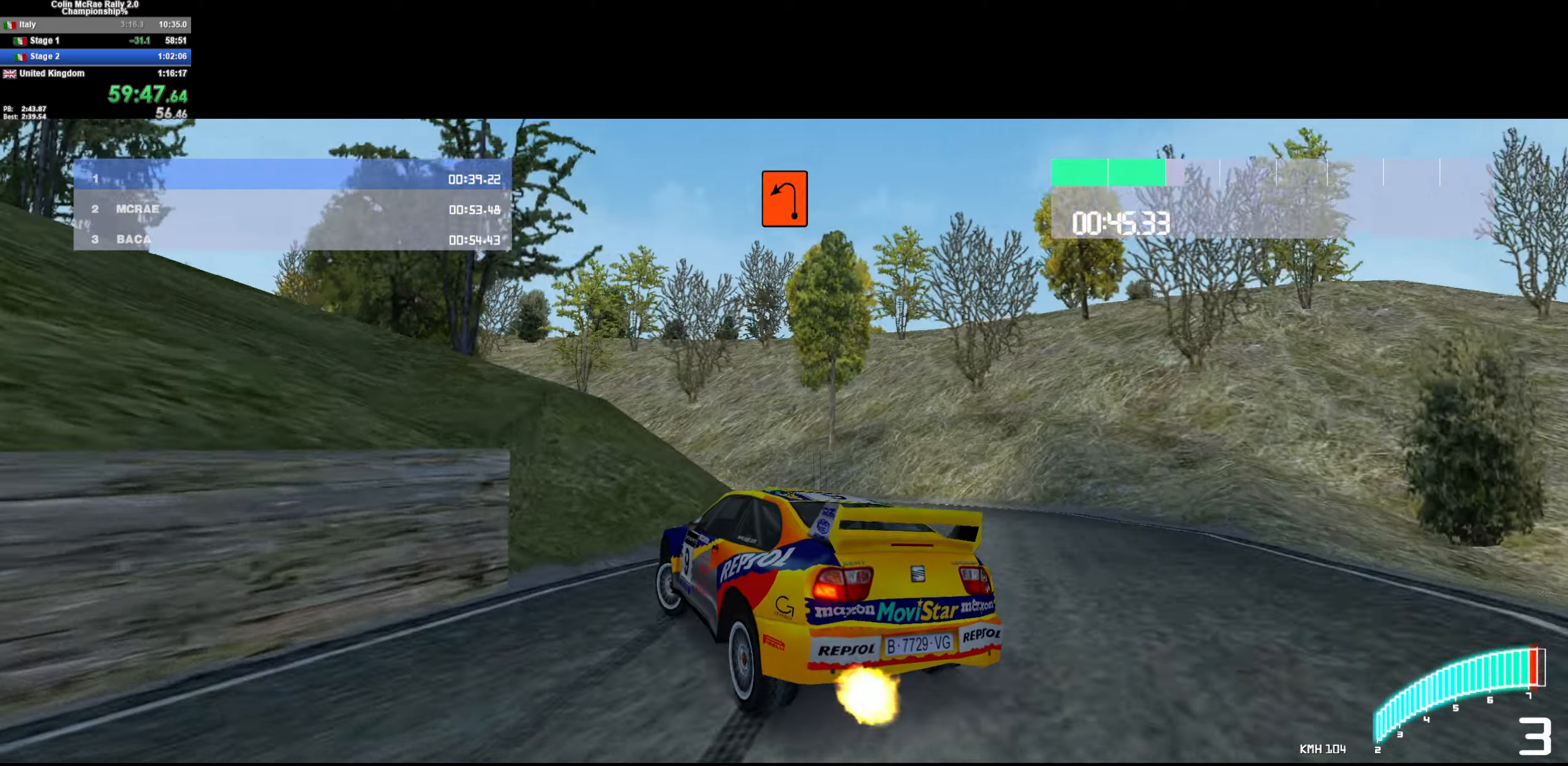
{"keys": ["a", "w"], "events": [[50, "a", "down"], [200, "s", "up"], [283, "w", "down"], [433, "a", "up"], [483, "a", "down"]]}
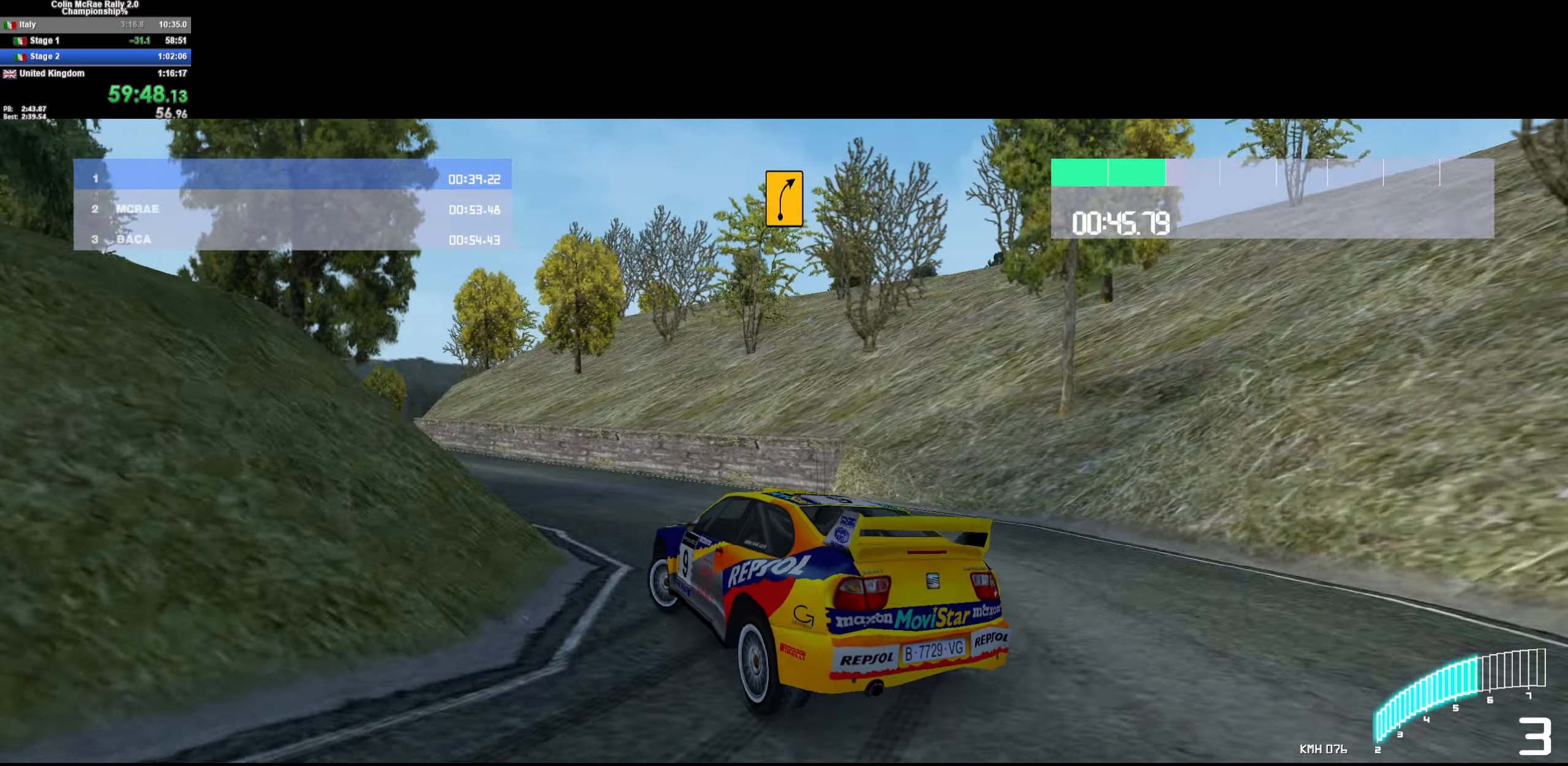
{"keys": ["a", "w"], "events": [[167, "a", "up"], [350, "a", "down"]]}
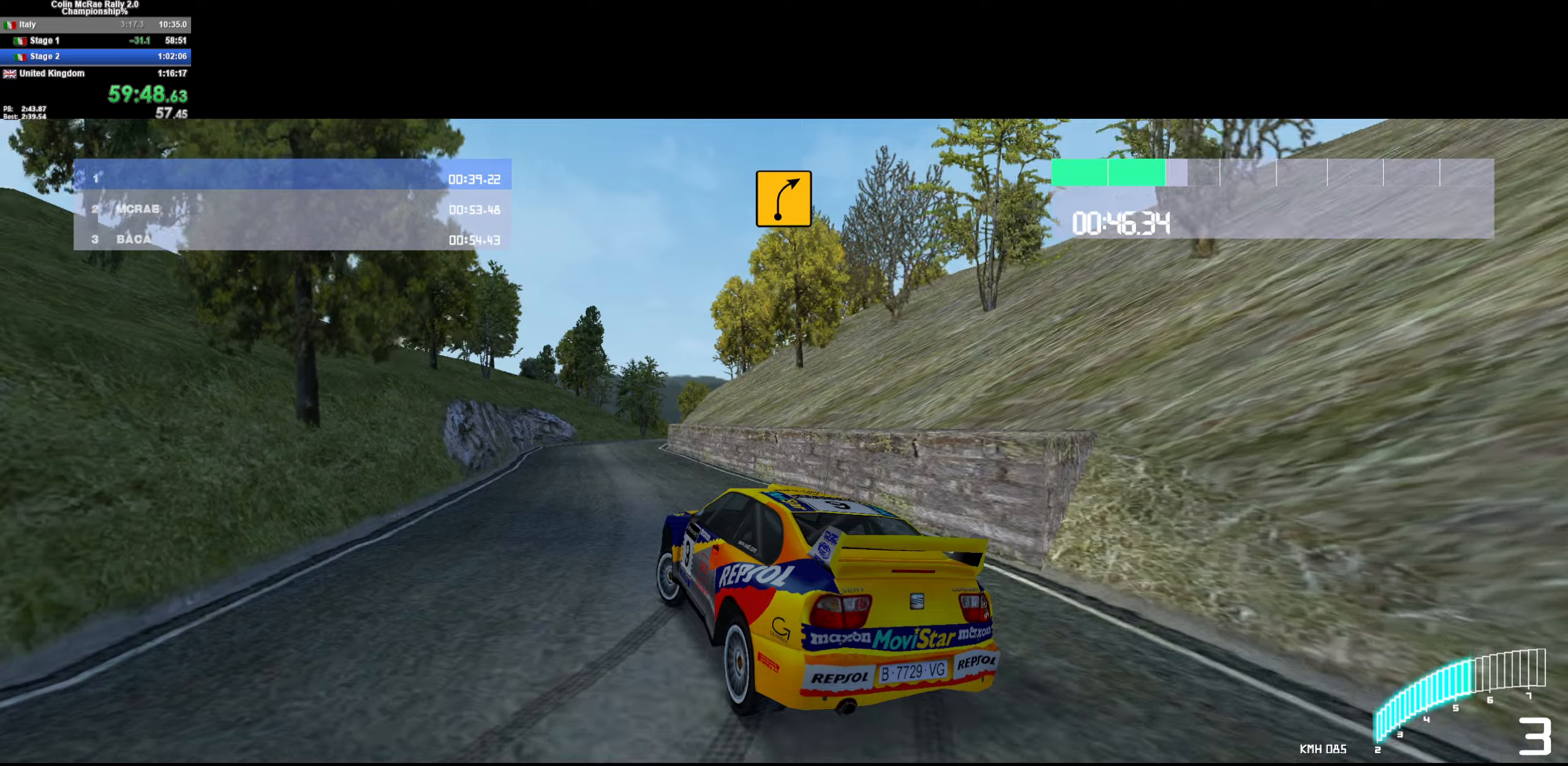
{"keys": ["d", "w"], "events": [[134, "a", "up"], [417, "d", "down"]]}
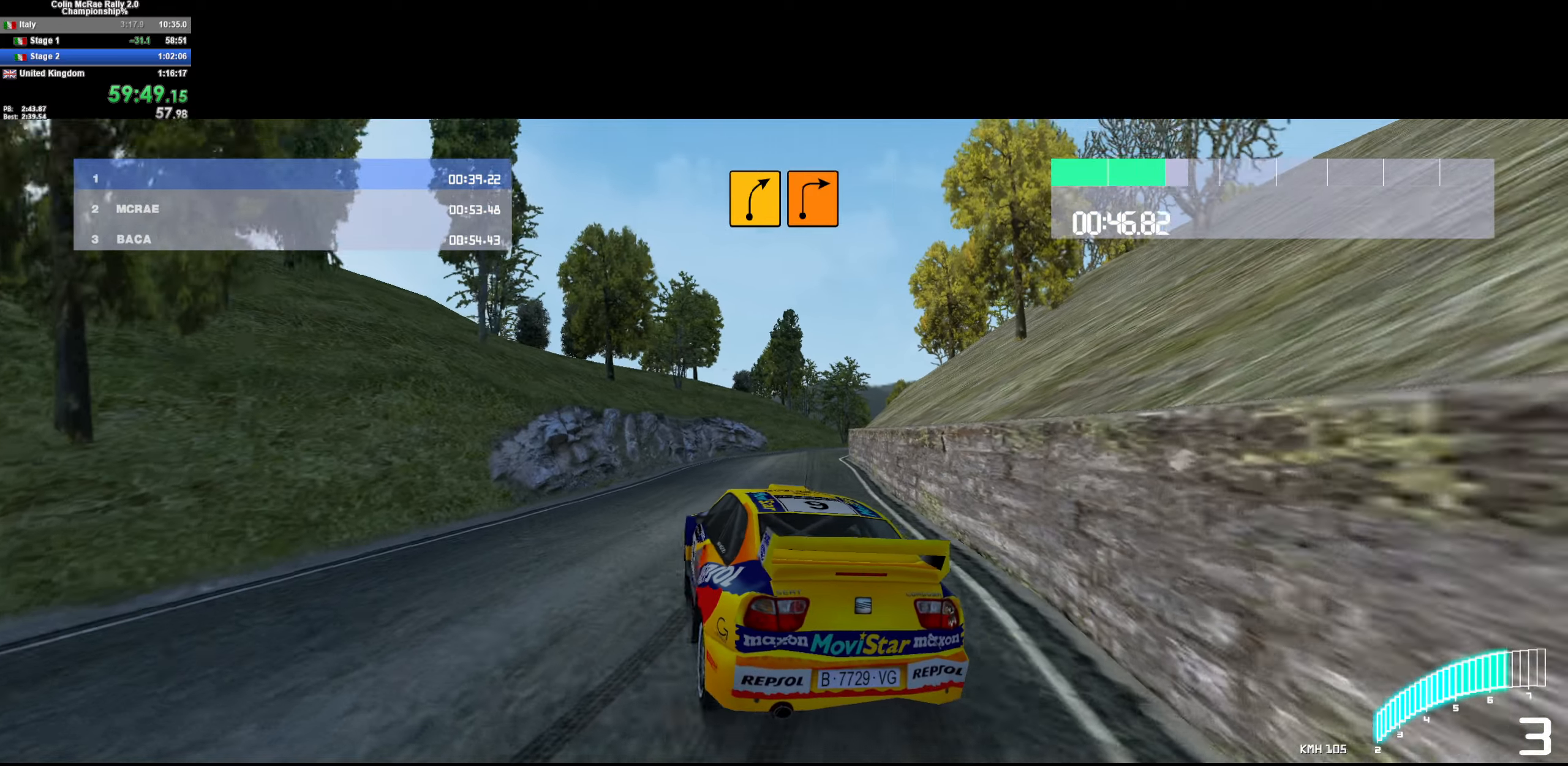
{"keys": ["d", "w"], "events": [[100, "d", "up"], [250, "/", "down"], [334, "/", "up"], [384, "d", "down"]]}
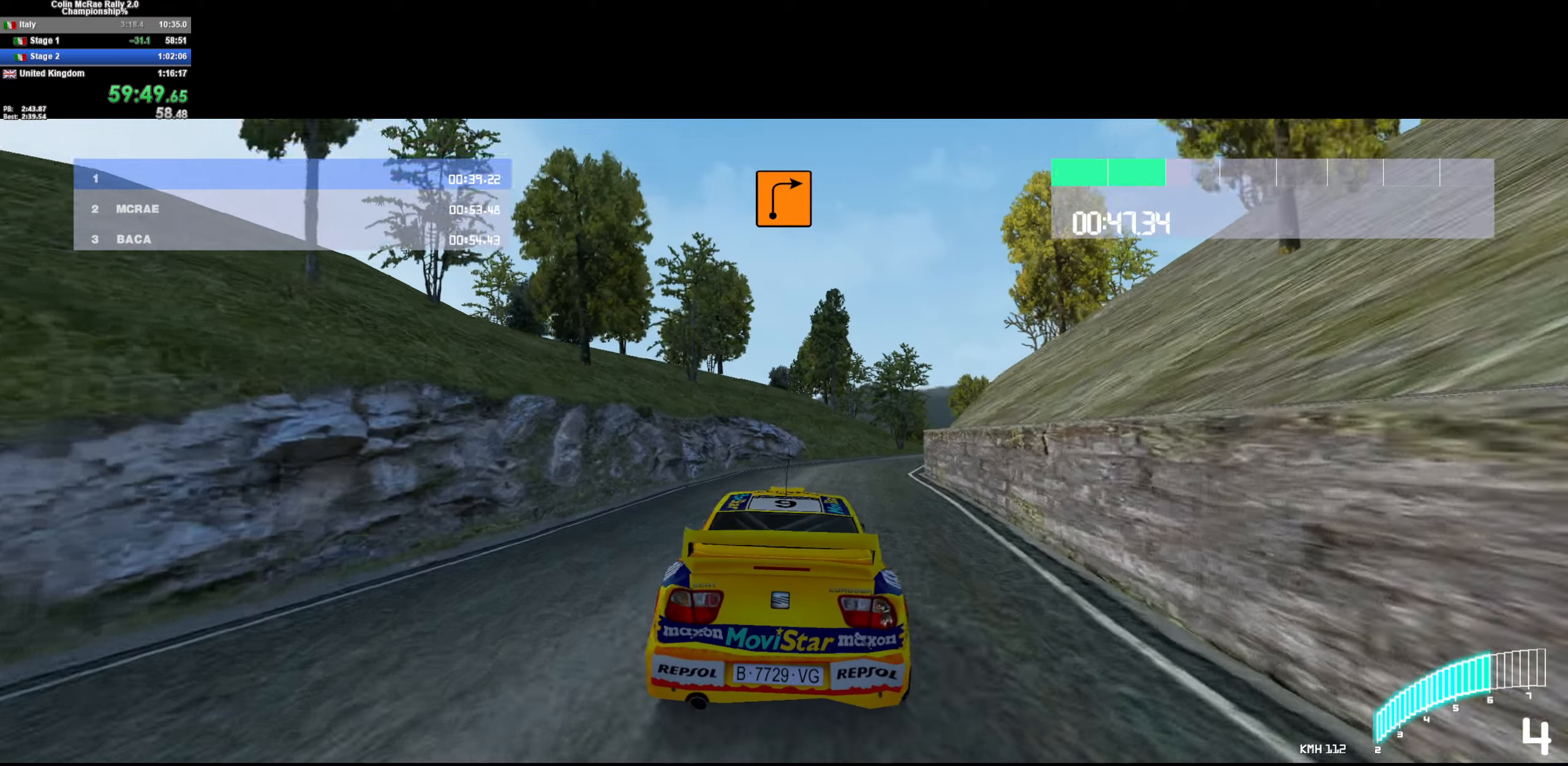
{"keys": ["d", "w"], "events": [[17, "d", "up"], [67, "d", "down"], [267, "d", "up"], [400, "d", "down"]]}
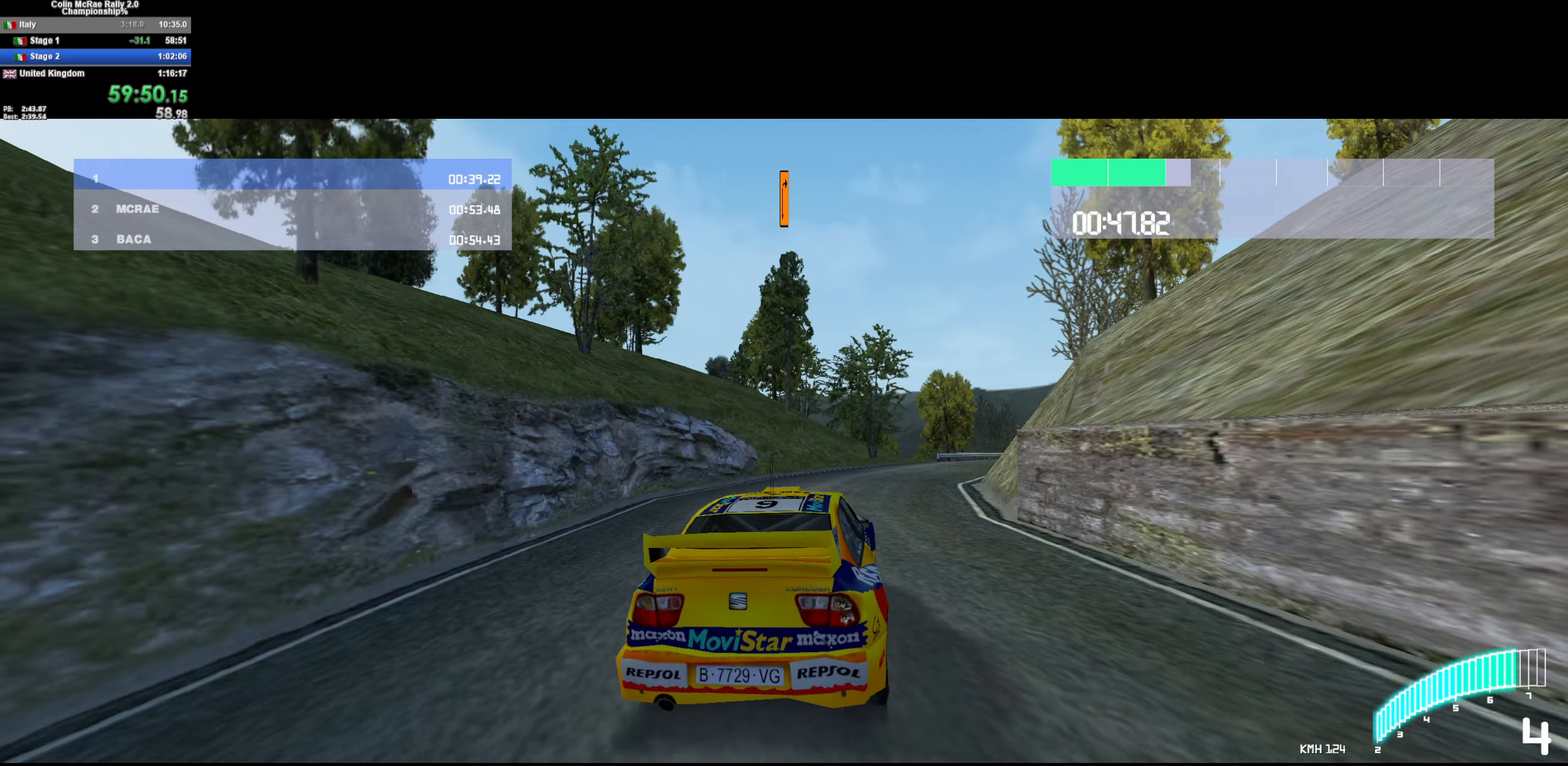
{"keys": ["d", "w"], "events": [[134, "/", "down"], [184, "d", "up"], [317, "/", "up"], [417, "d", "down"]]}
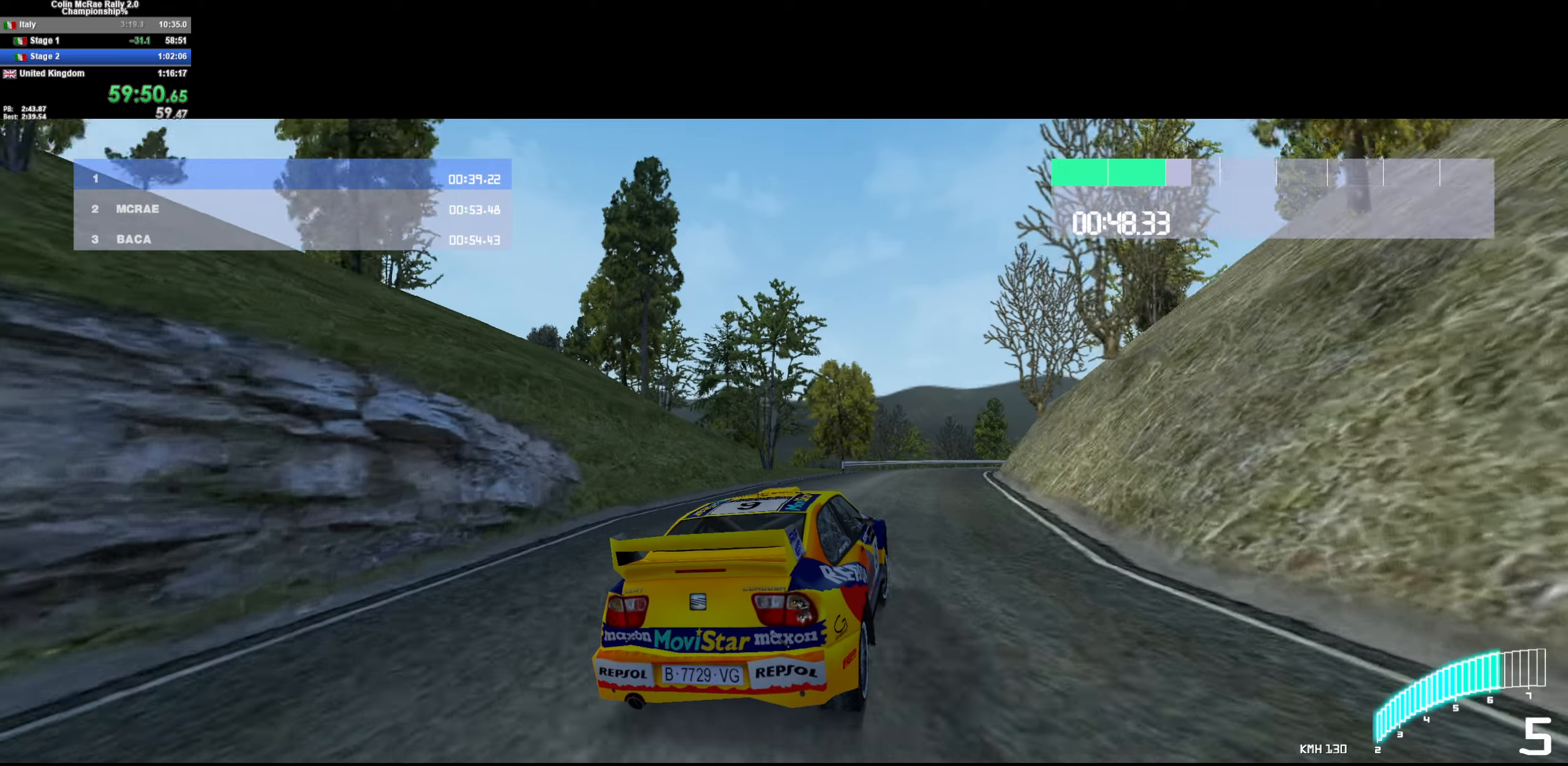
{"keys": ["d", "w"], "events": [[100, "d", "up"], [467, "d", "down"]]}
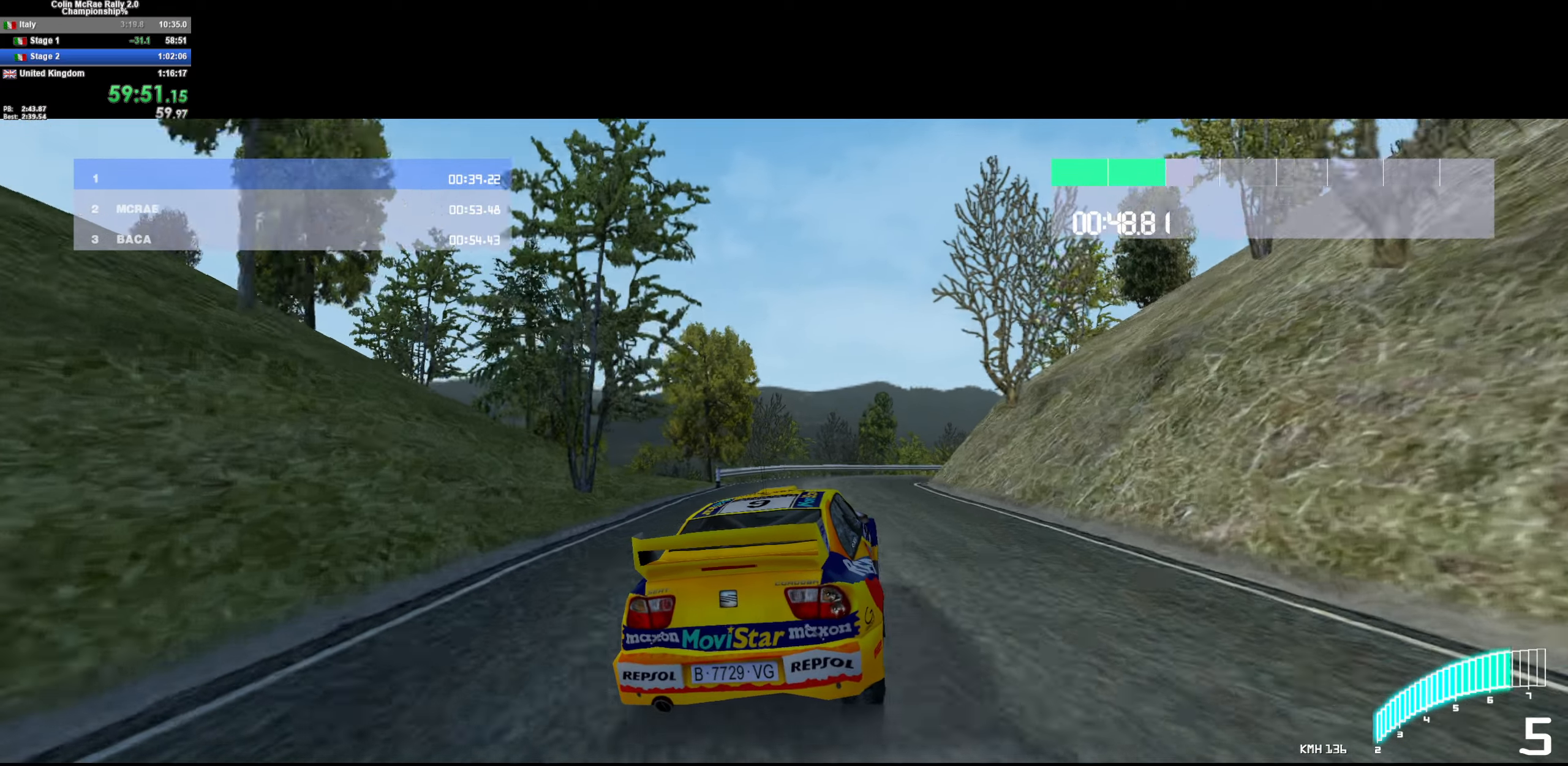
{"keys": ["d", "w"], "events": [[350, "d", "up"], [500, "d", "down"]]}
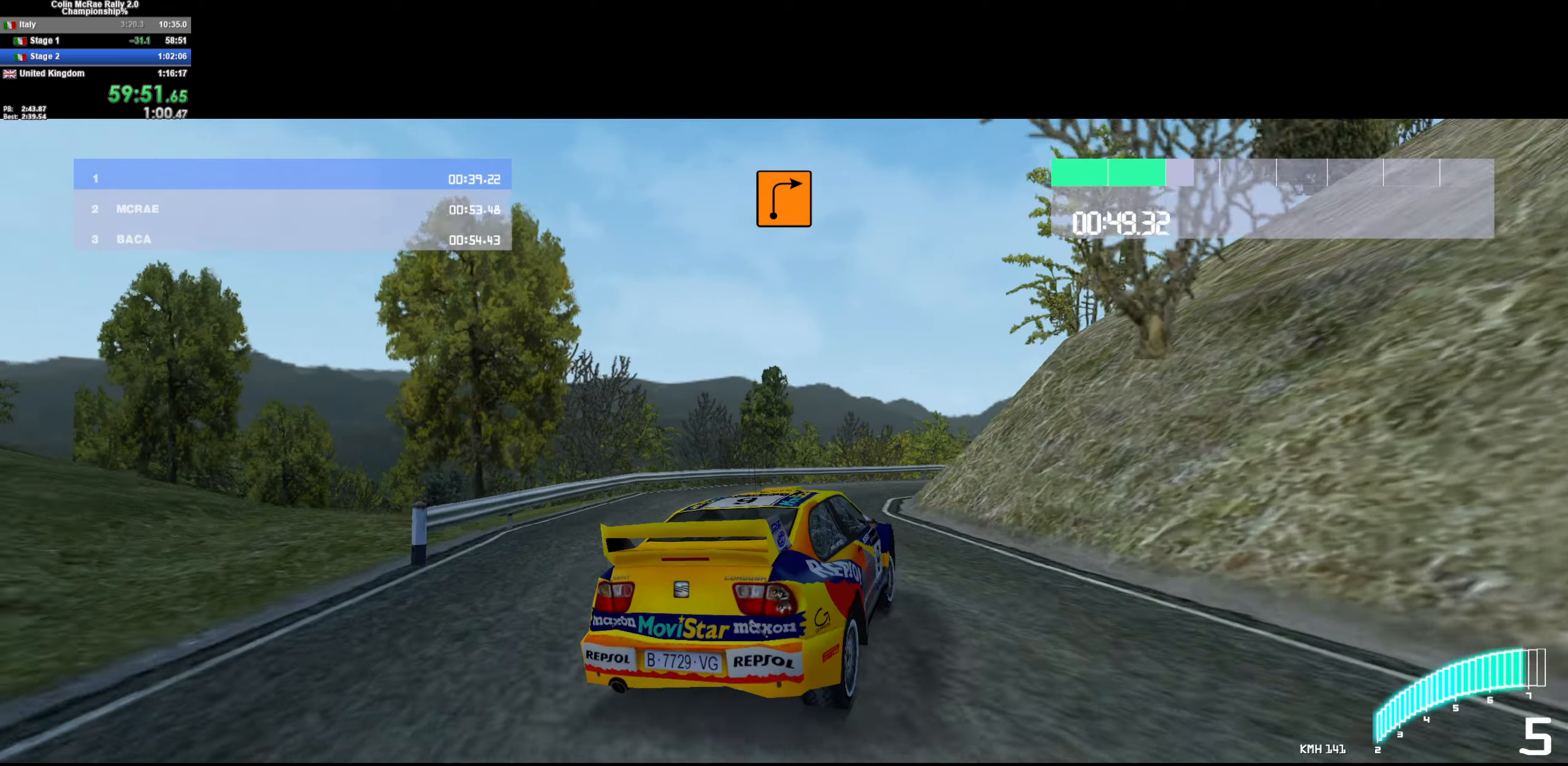
{"keys": ["d", "w"], "events": []}
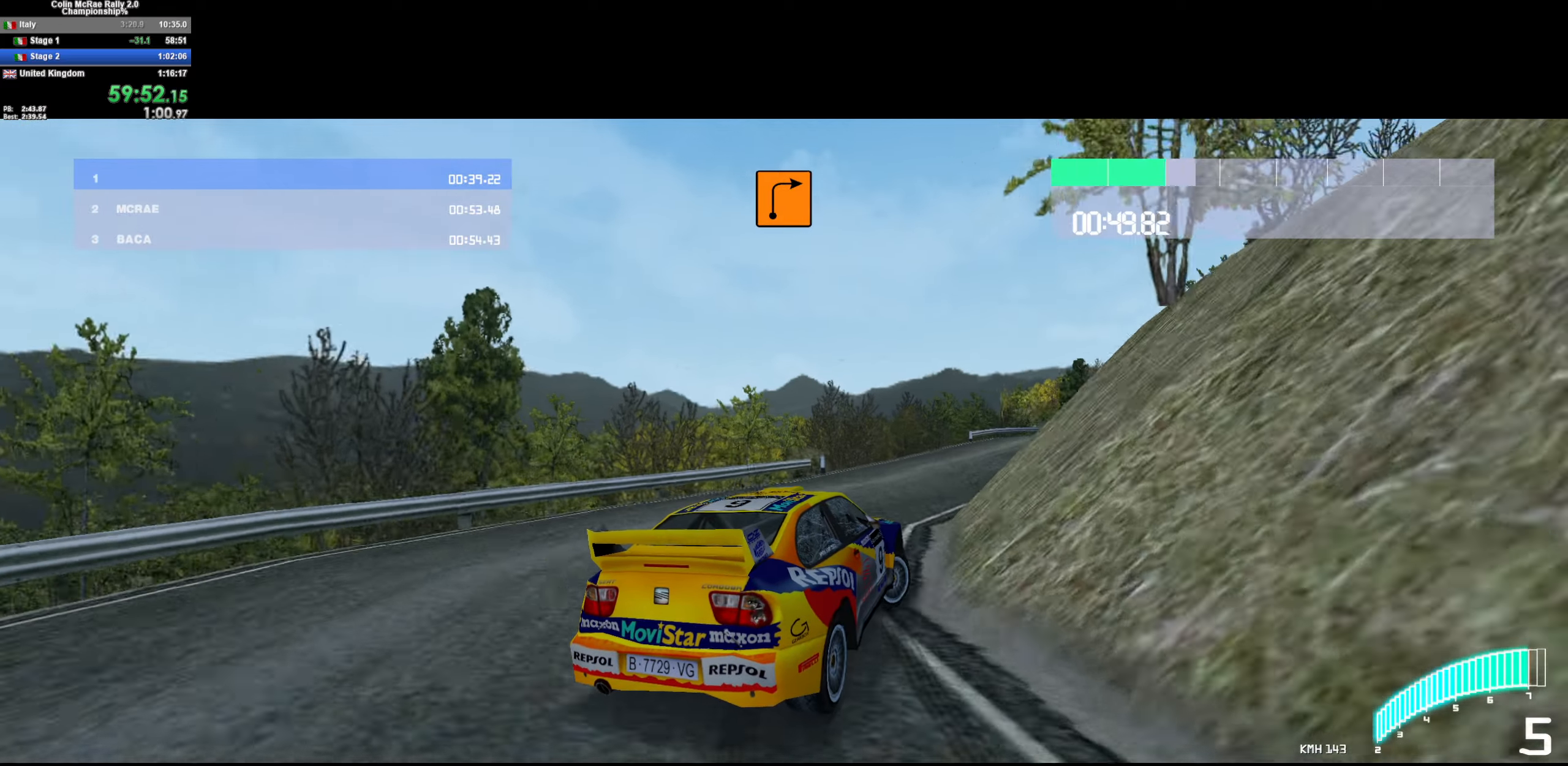
{"keys": ["d", "w"], "events": [[17, "d", "up"], [100, "a", "down"], [250, "a", "up"], [434, "d", "down"]]}
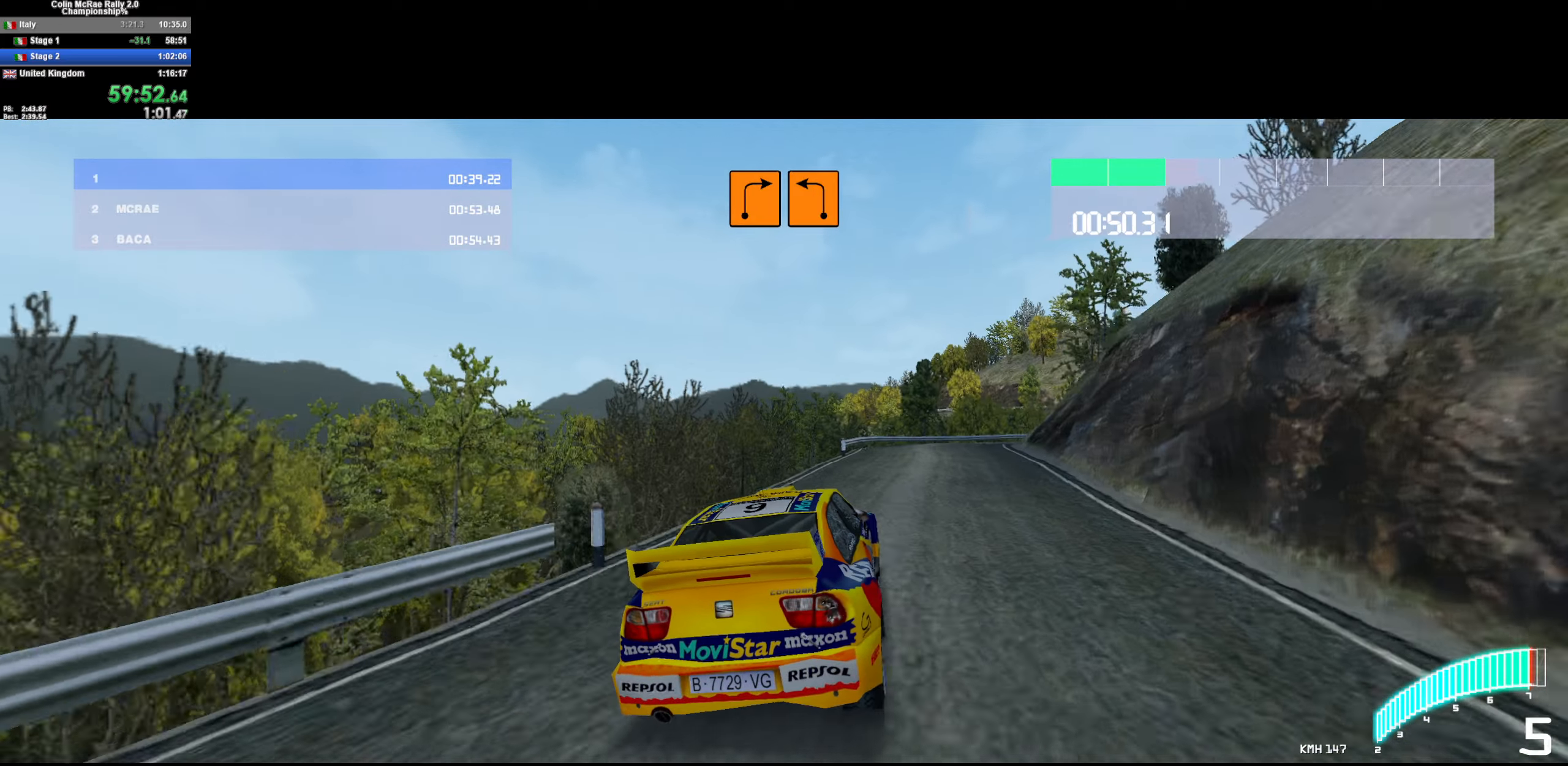
{"keys": ["d", "quote"], "events": [[84, "w", "up"], [350, "quote", "down"], [400, "quote", "up"], [500, "quote", "down"]]}
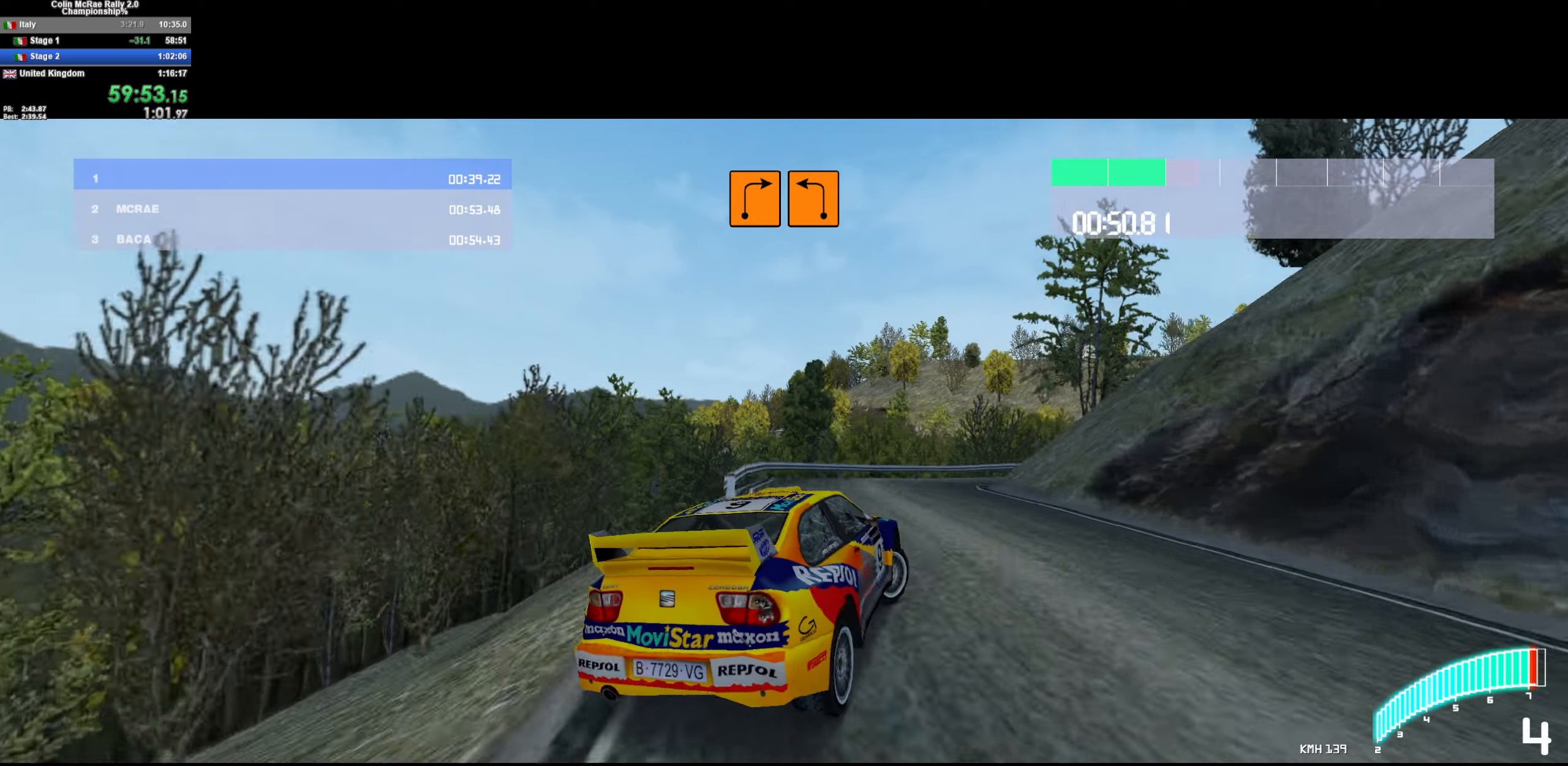
{"keys": ["d", "w"], "events": [[84, "quote", "up"], [184, "d", "up"], [267, "w", "down"], [367, "a", "down"], [417, "a", "up"], [500, "d", "down"]]}
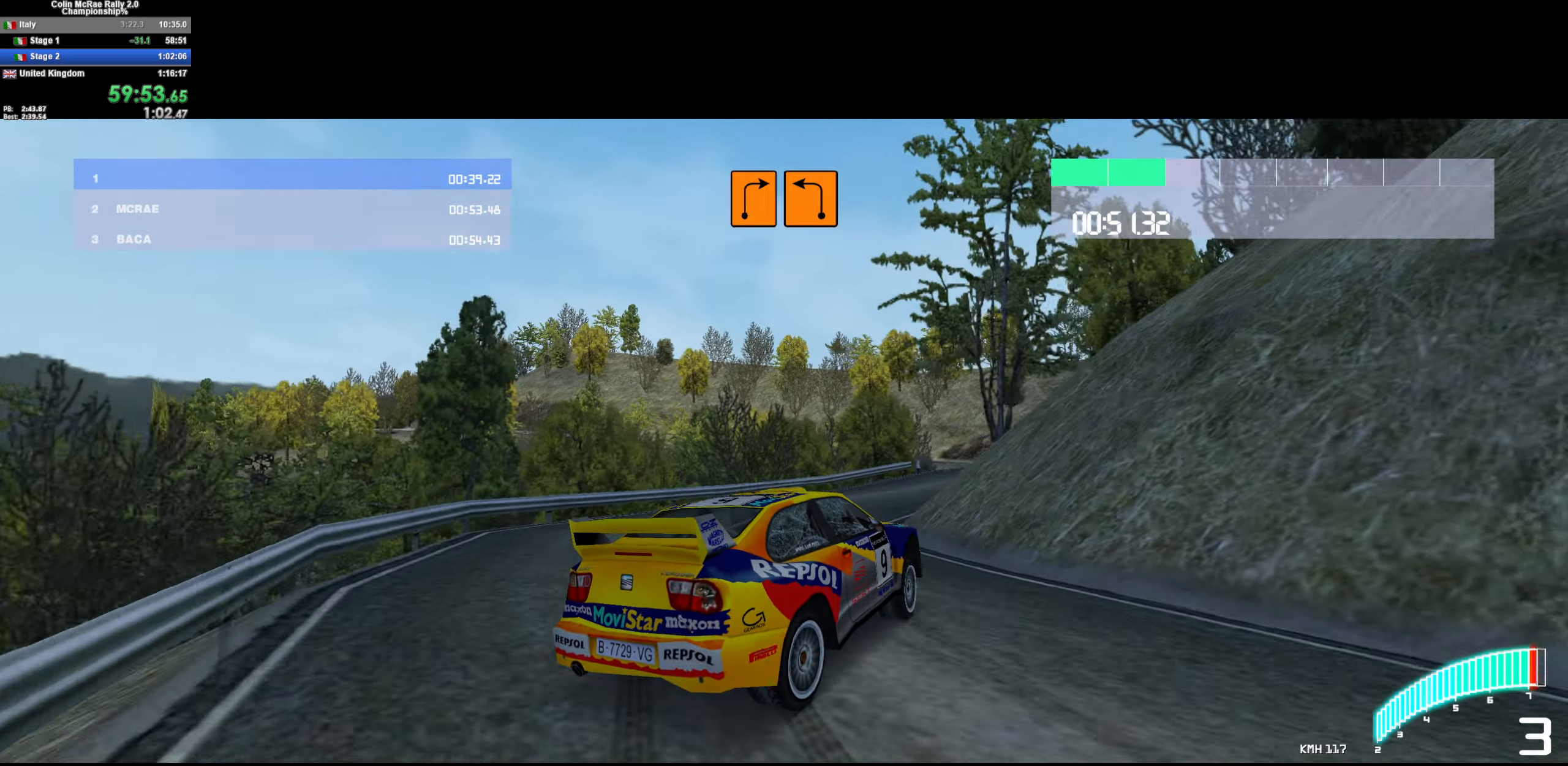
{"keys": ["d", "w"], "events": [[150, "d", "up"], [283, "d", "down"], [433, "/", "down"], [483, "/", "up"]]}
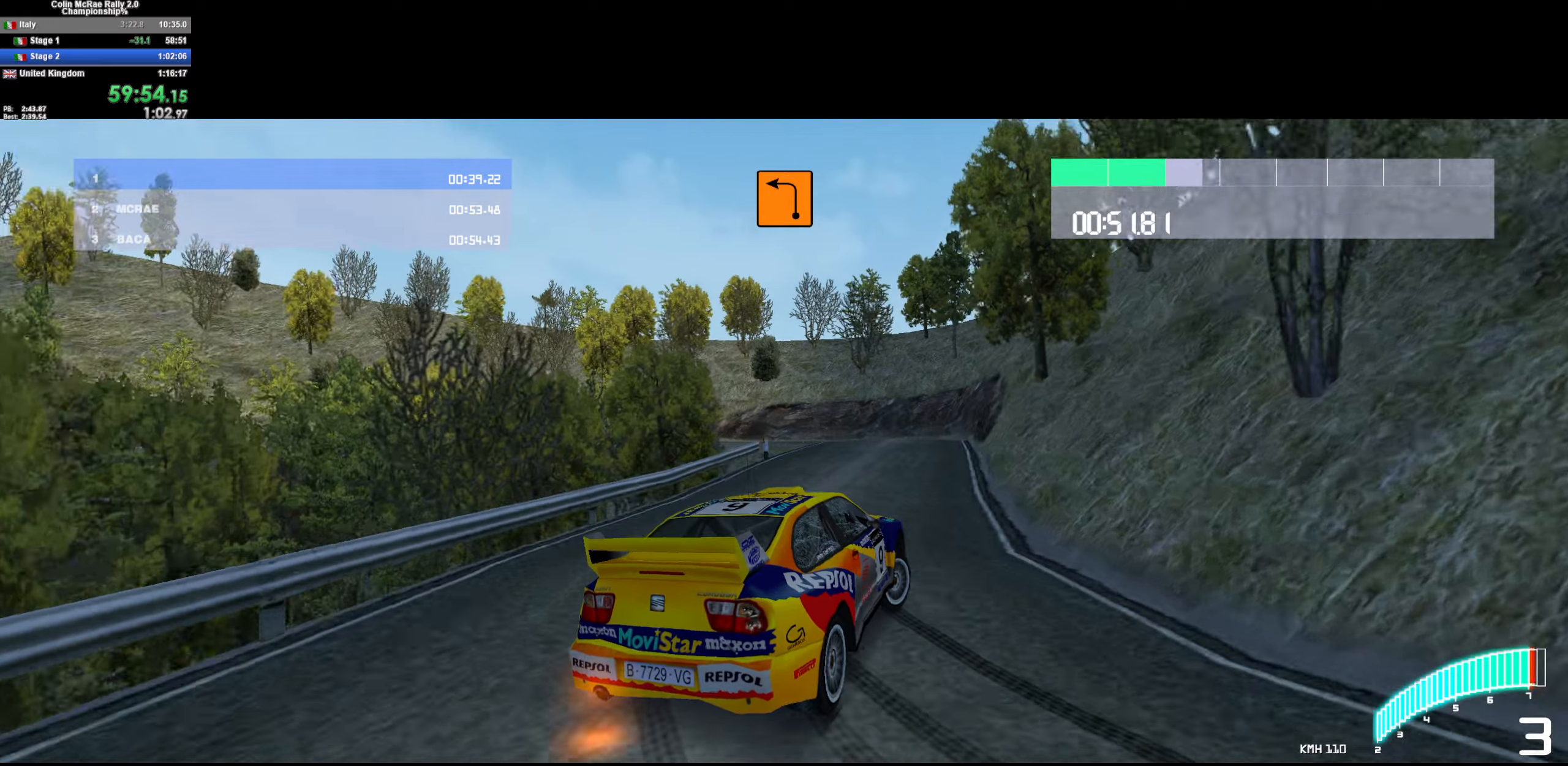
{"keys": ["w"], "events": [[116, "d", "up"], [216, "d", "down"], [350, "d", "up"]]}
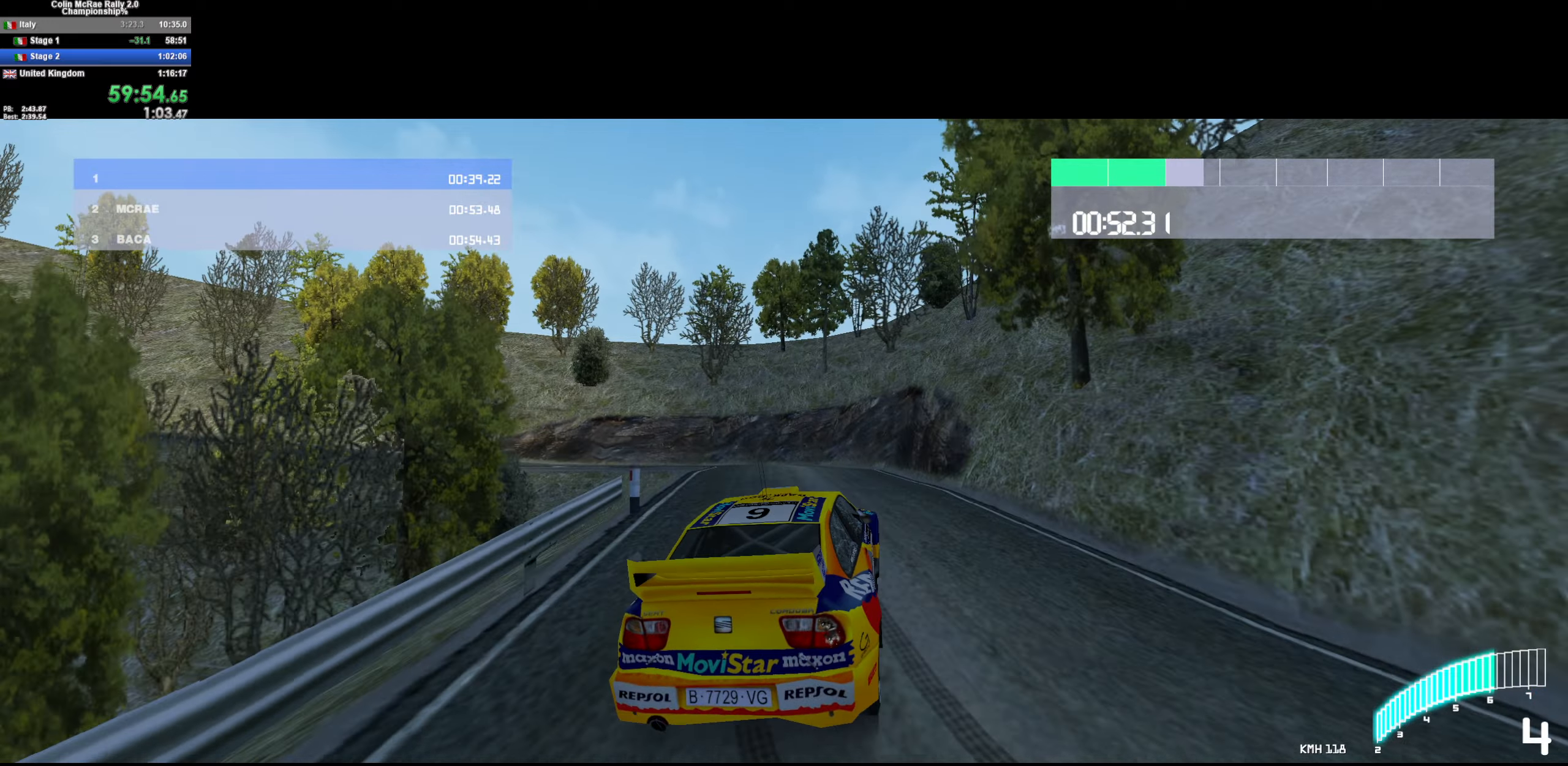
{"keys": ["a", "quote"], "events": [[133, "a", "down"], [366, "w", "up"], [500, "quote", "down"]]}
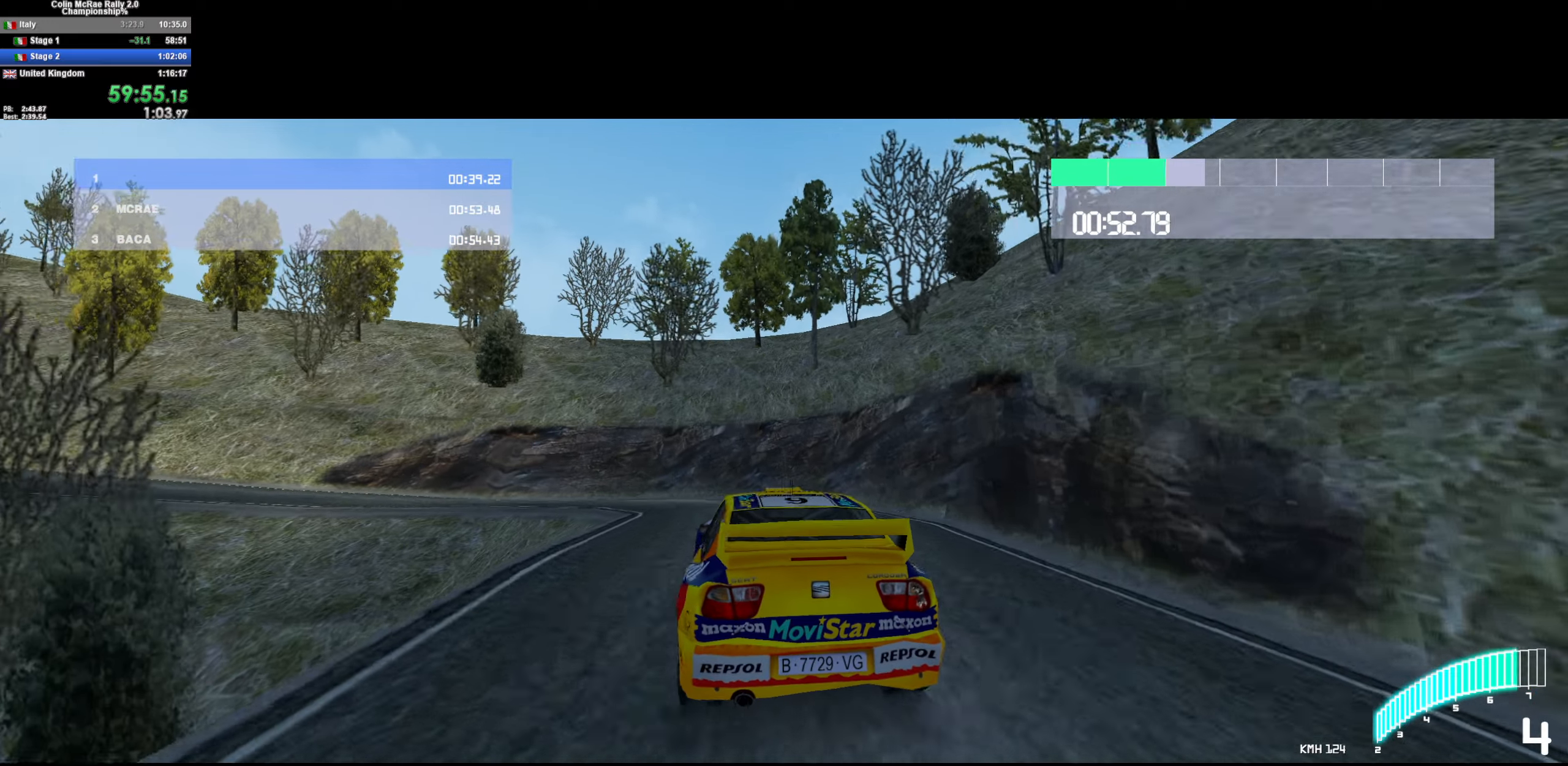
{"keys": ["a", "w"], "events": [[100, "quote", "up"], [100, "w", "down"]]}
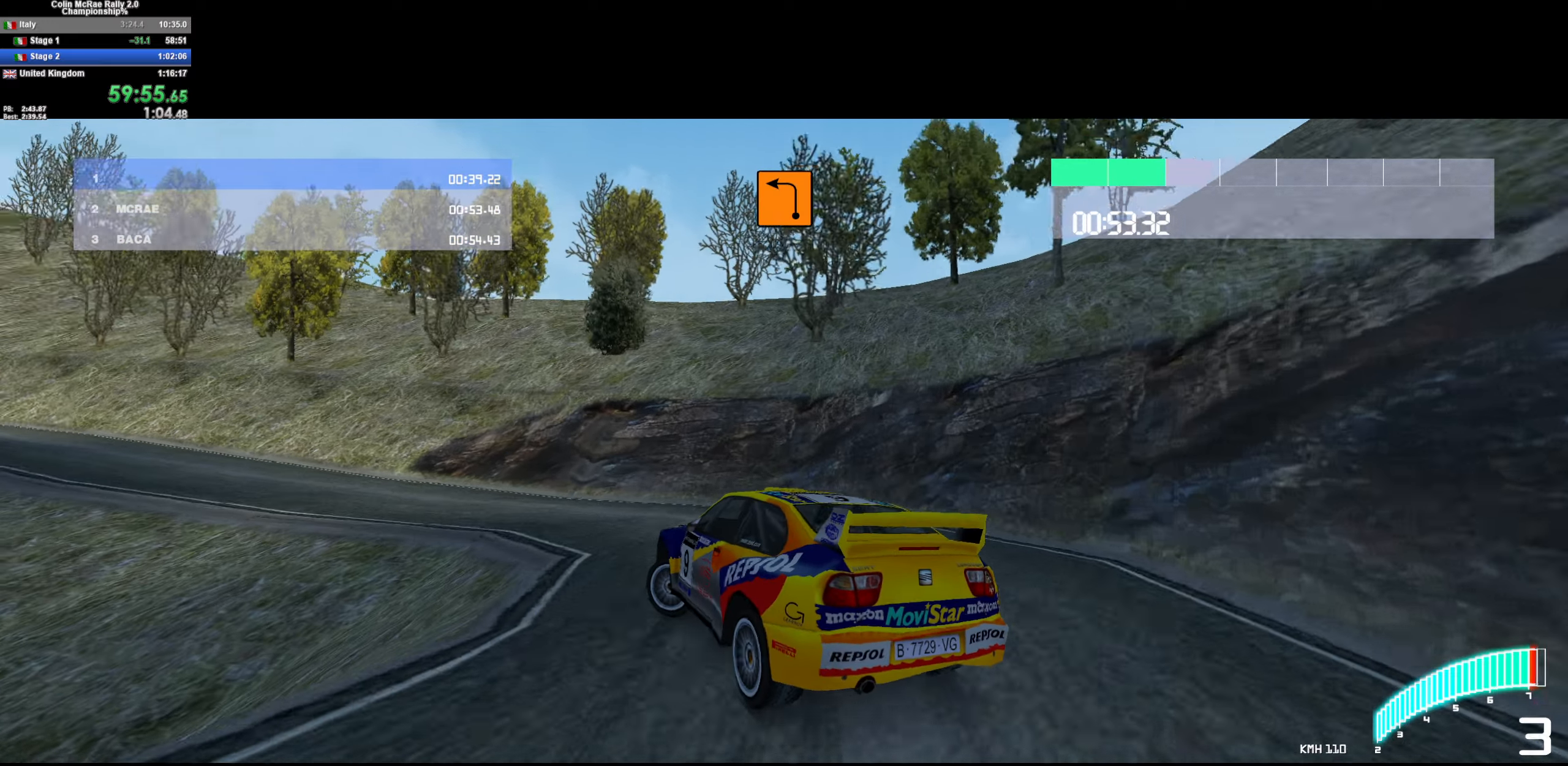
{"keys": ["a", "w"], "events": [[66, "/", "down"], [166, "/", "up"], [216, "a", "up"], [350, "a", "down"]]}
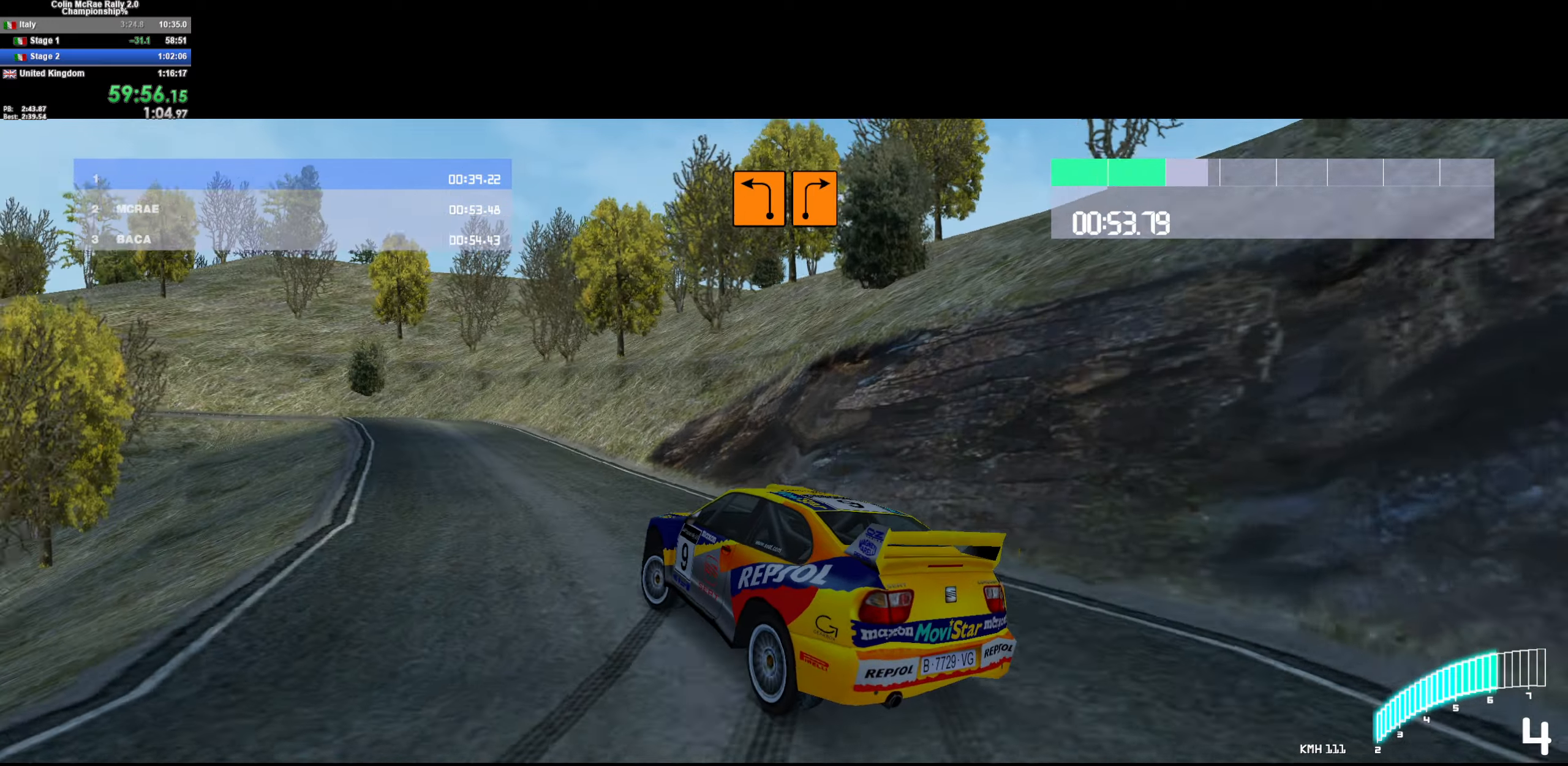
{"keys": ["a", "w"], "events": [[33, "a", "up"], [416, "a", "down"]]}
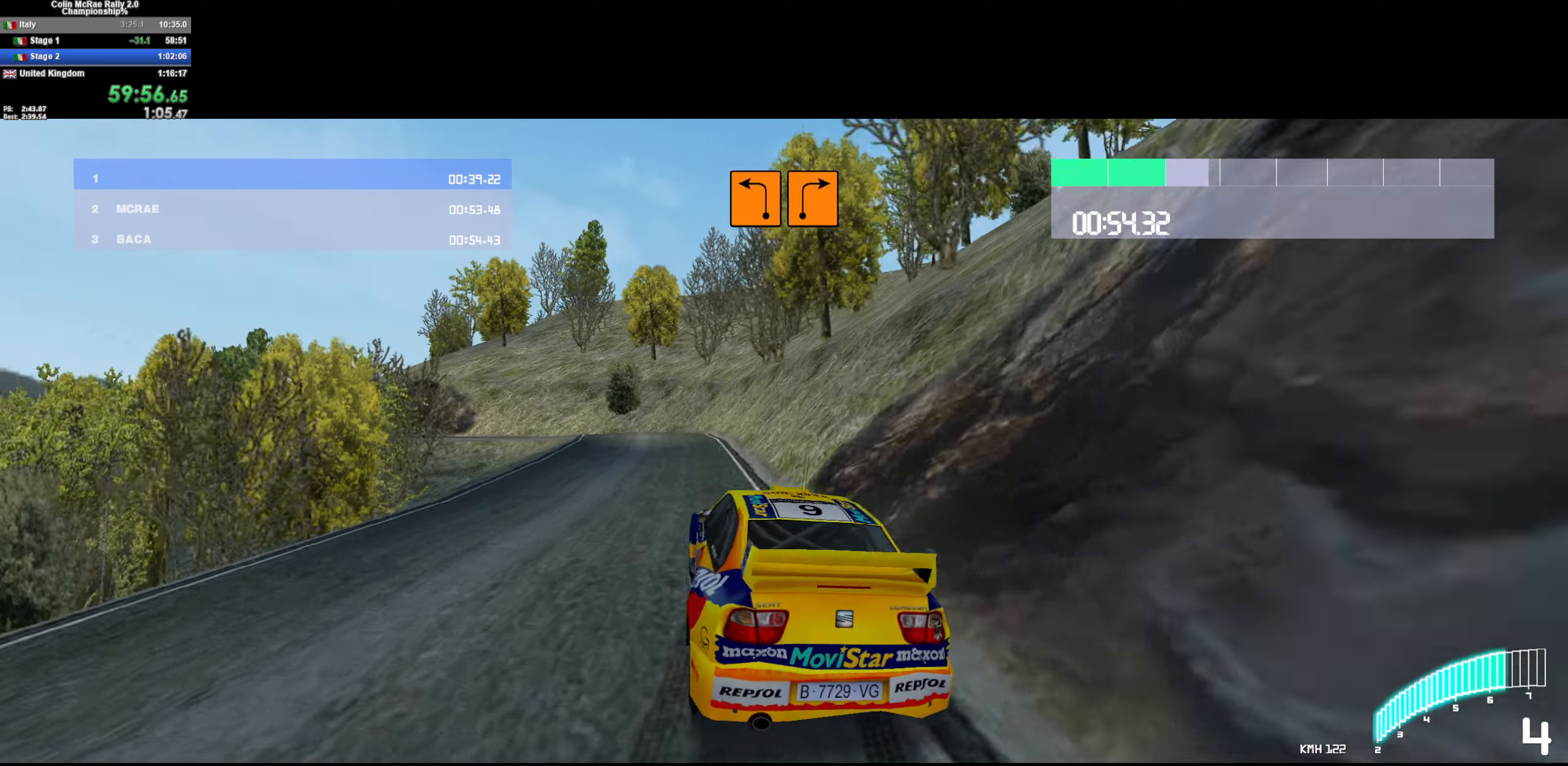
{"keys": ["a", "w"], "events": [[50, "a", "up"], [116, "a", "down"], [333, "a", "up"], [483, "a", "down"]]}
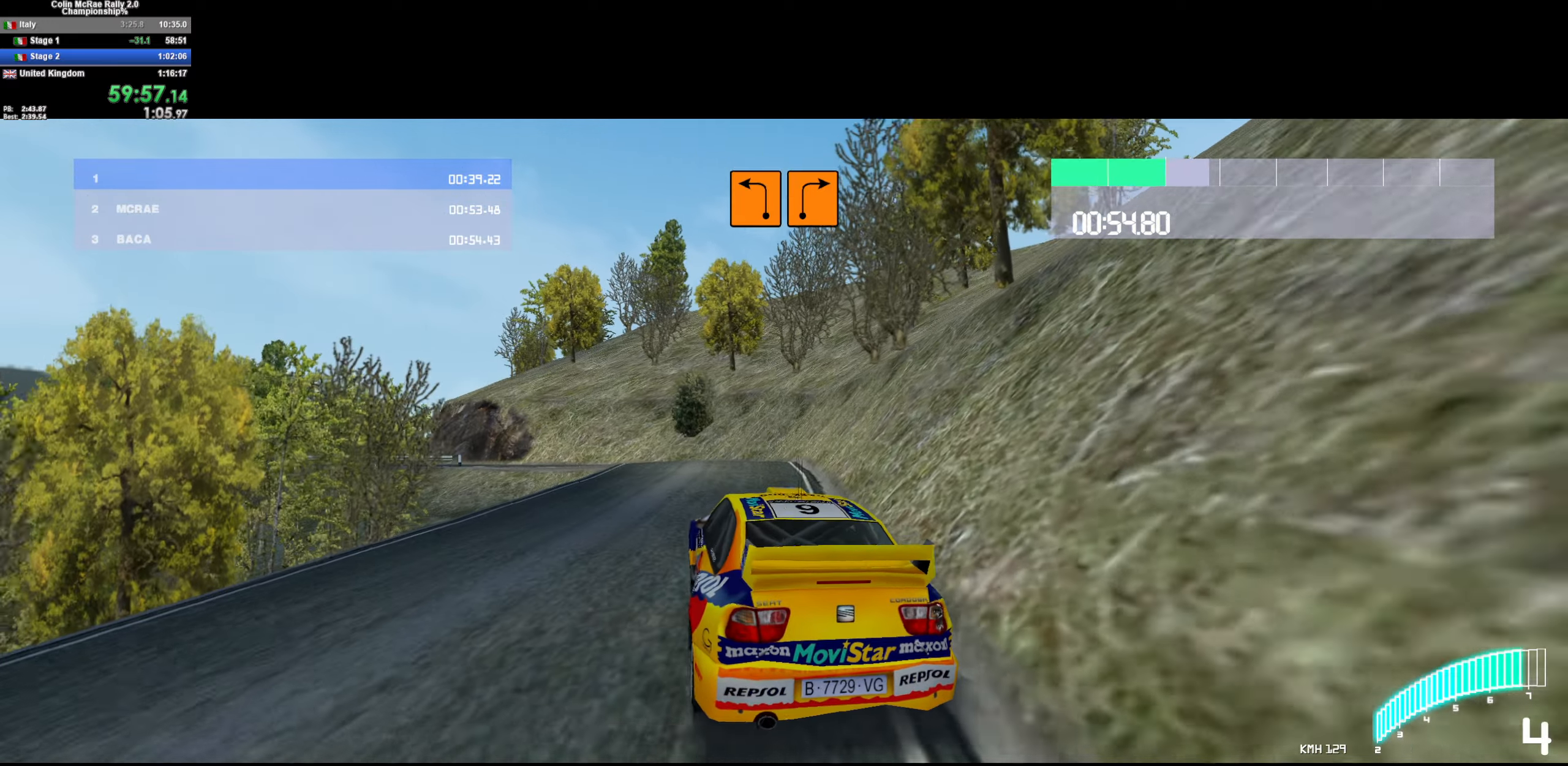
{"keys": ["a"], "events": [[166, "a", "up"], [216, "a", "down"], [416, "w", "up"]]}